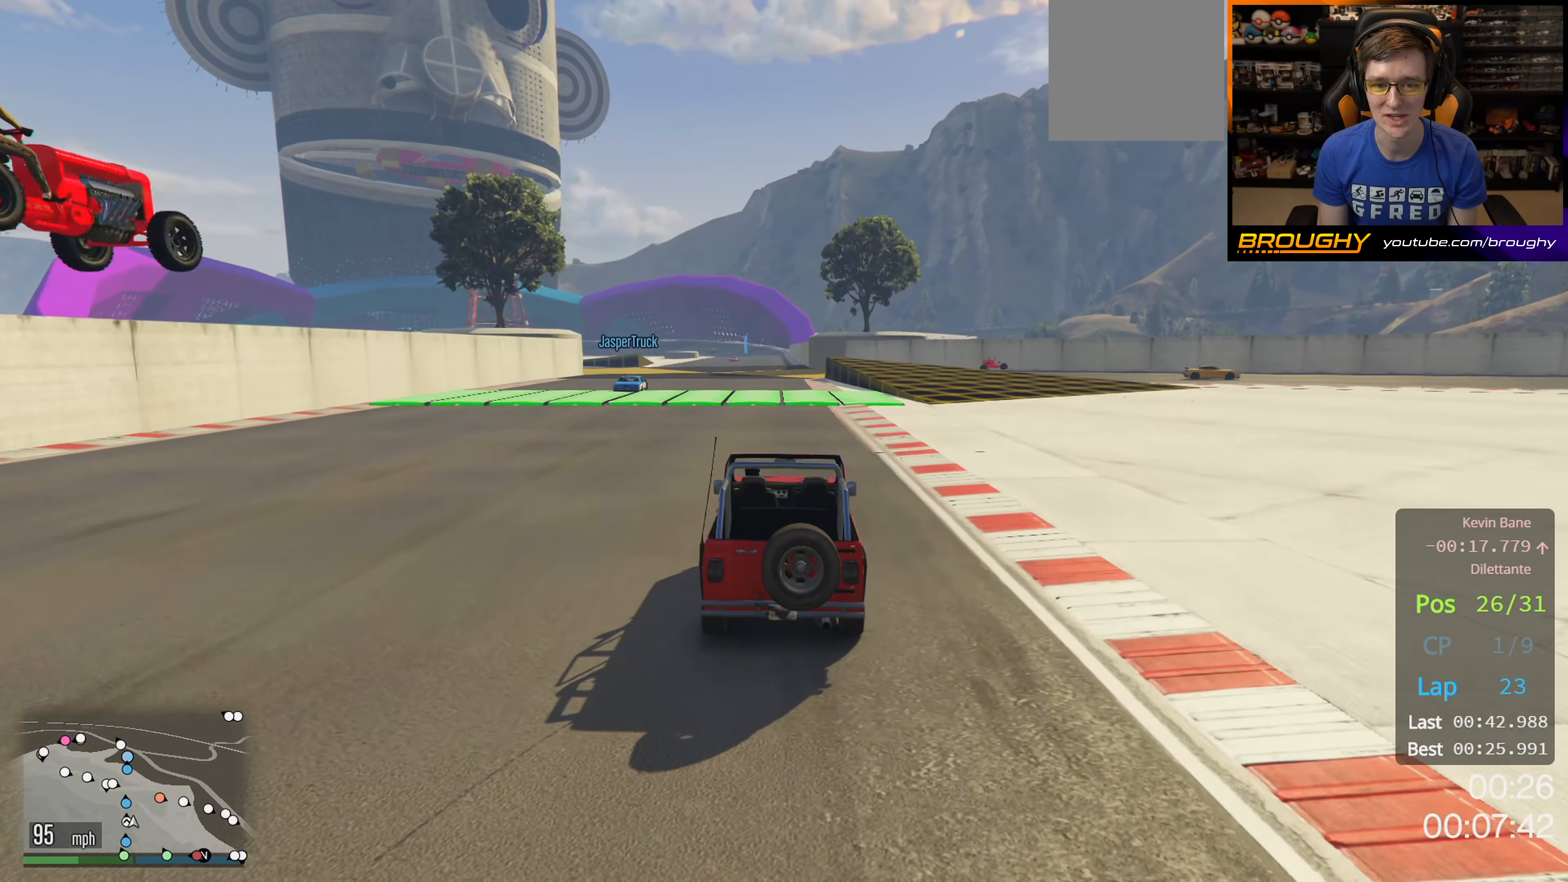
Gameplay with a controller (Xbox layout); each line is a JSON object with the inputs held at the frame after it. "events" lists button and stick changes between this image and that frame as [ms after this image, input, new state], when the widget could be followed in between.
{"buttons": ["R2"], "left_stick": "center", "right_stick": "center", "events": [[100, "left_stick", "center"]]}
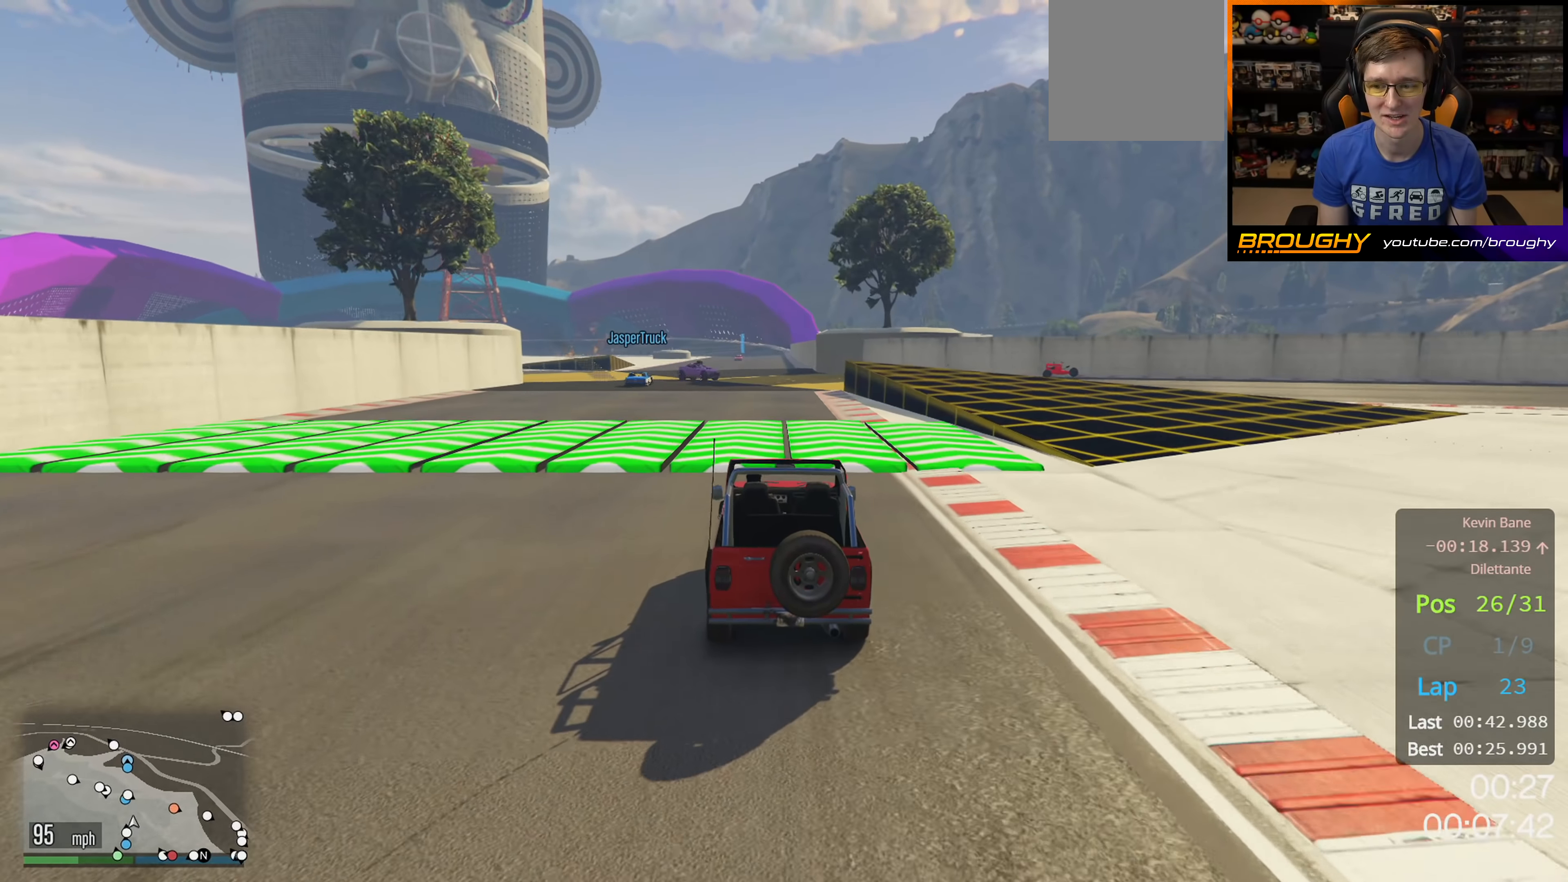
{"buttons": ["R2"], "left_stick": "right", "right_stick": "center", "events": [[500, "left_stick", "right"]]}
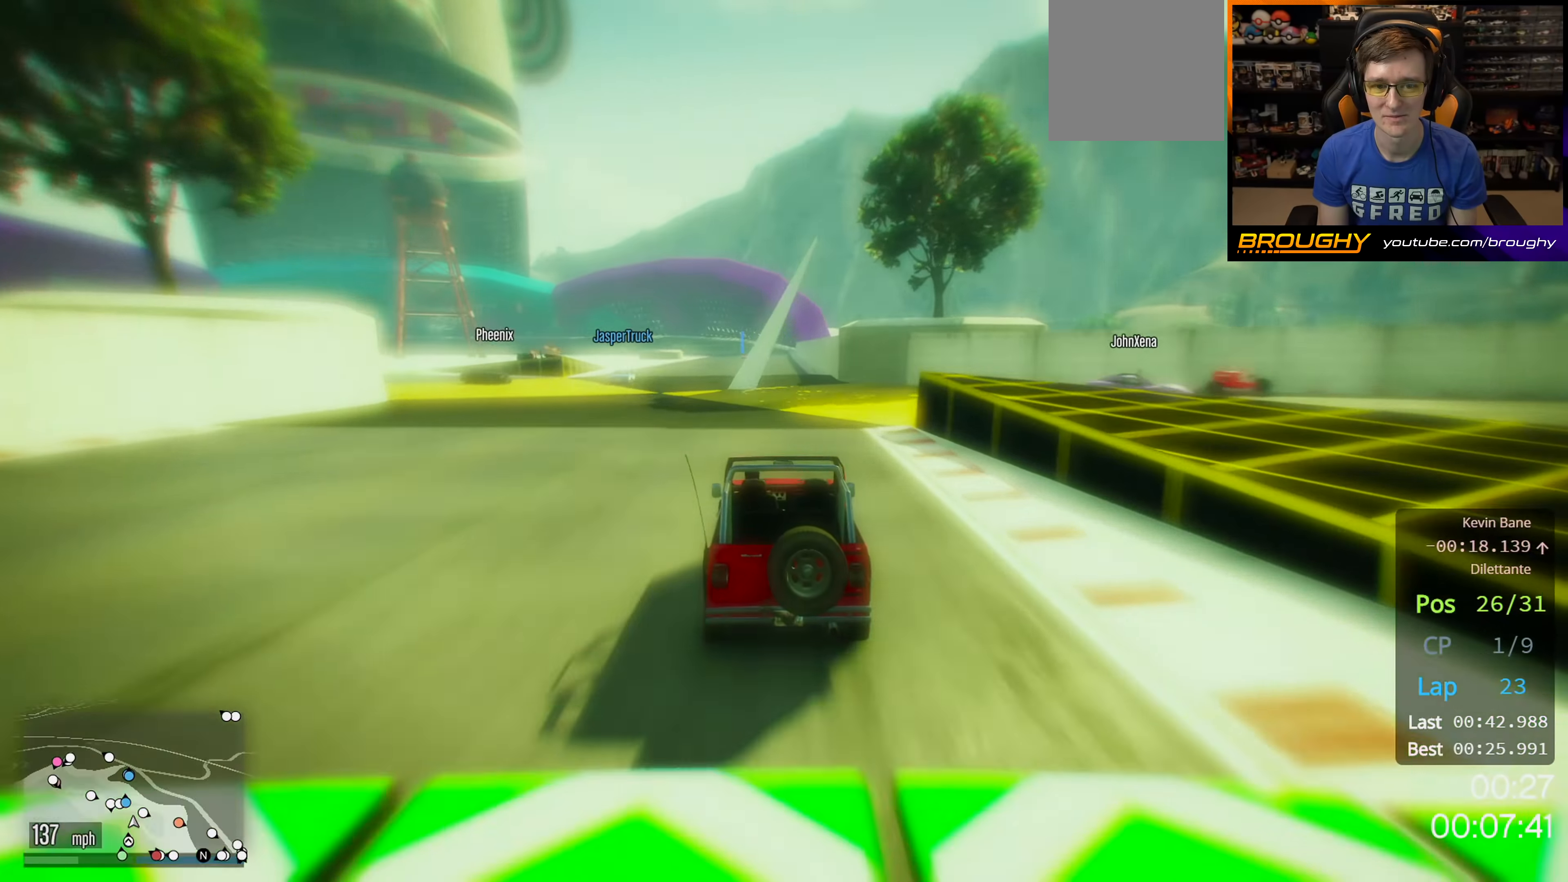
{"buttons": ["R2"], "left_stick": "up-left", "right_stick": "center", "events": [[167, "left_stick", "left"], [300, "left_stick", "up-left"]]}
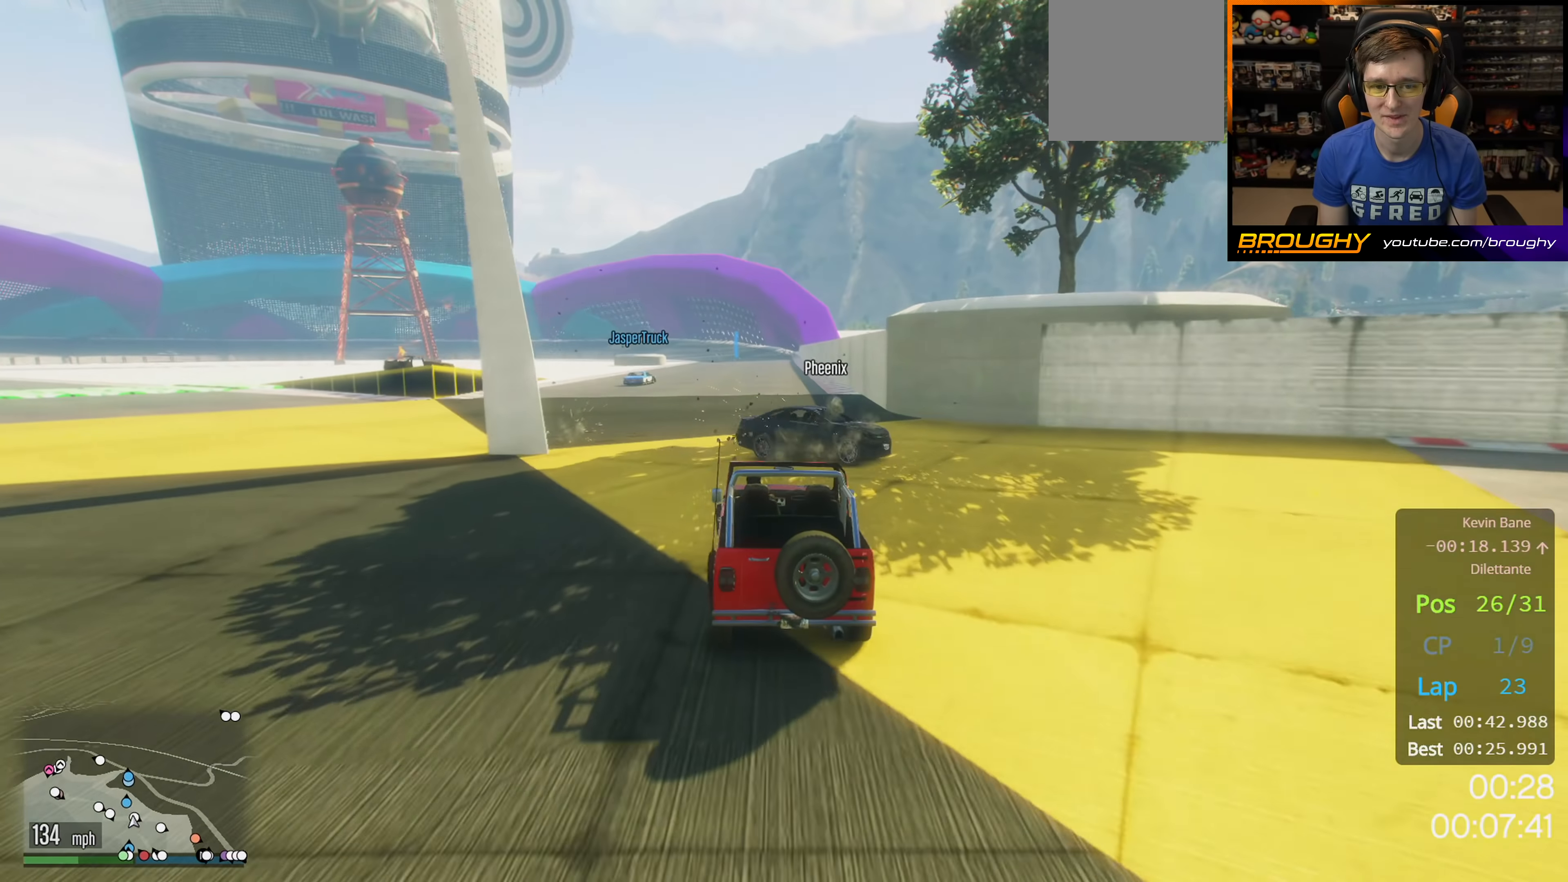
{"buttons": ["R2"], "left_stick": "right", "right_stick": "center", "events": [[67, "left_stick", "right"], [267, "left_stick", "center"], [483, "left_stick", "right"]]}
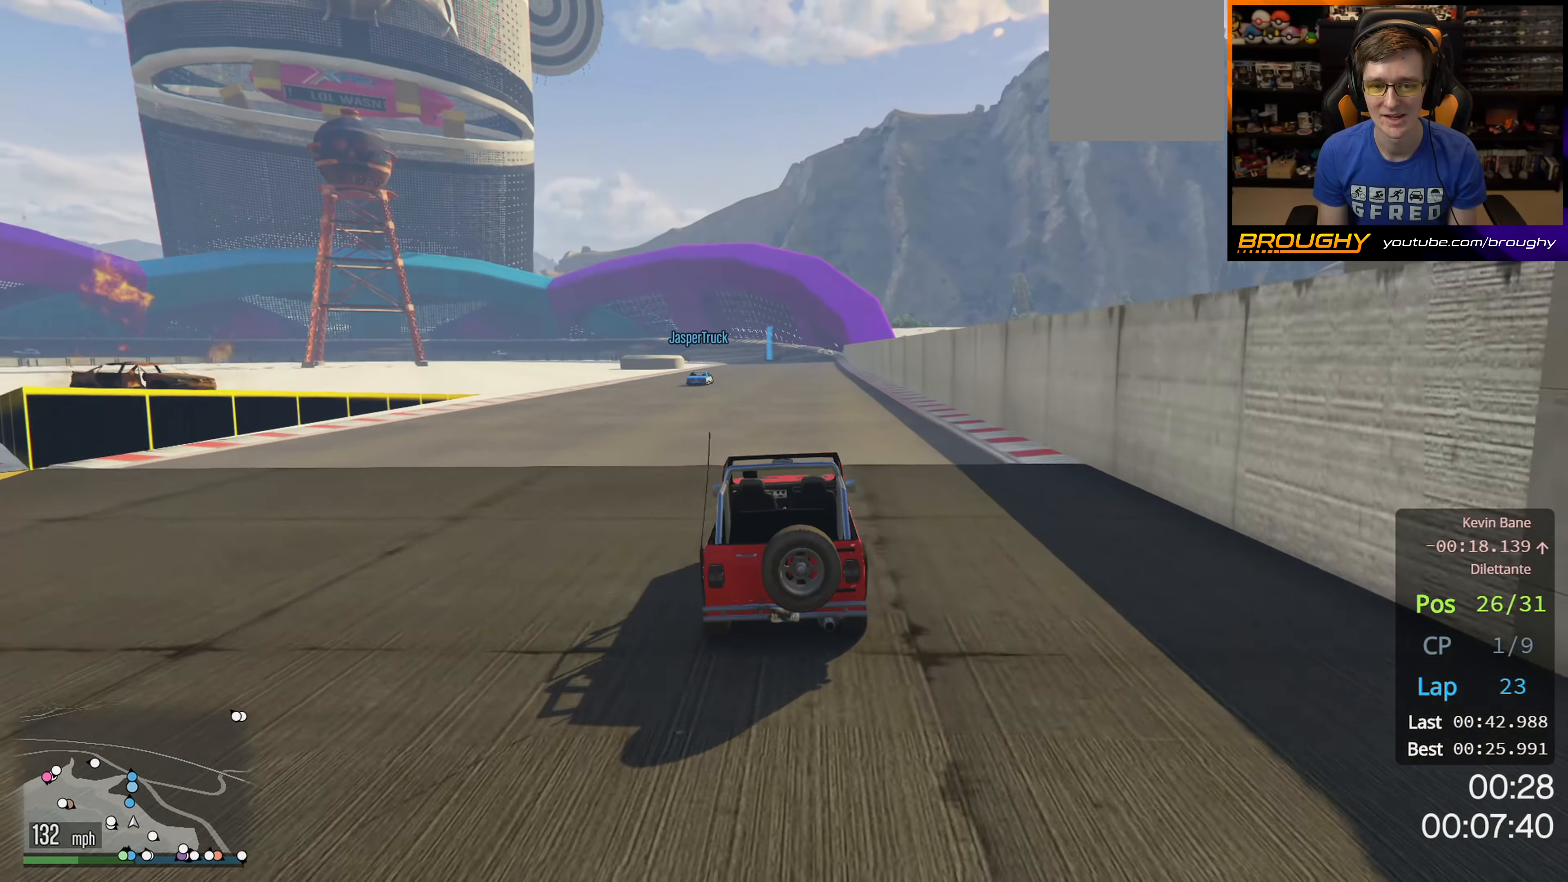
{"buttons": ["R2"], "left_stick": "center", "right_stick": "center", "events": [[183, "left_stick", "center"], [300, "left_stick", "right"], [483, "left_stick", "center"]]}
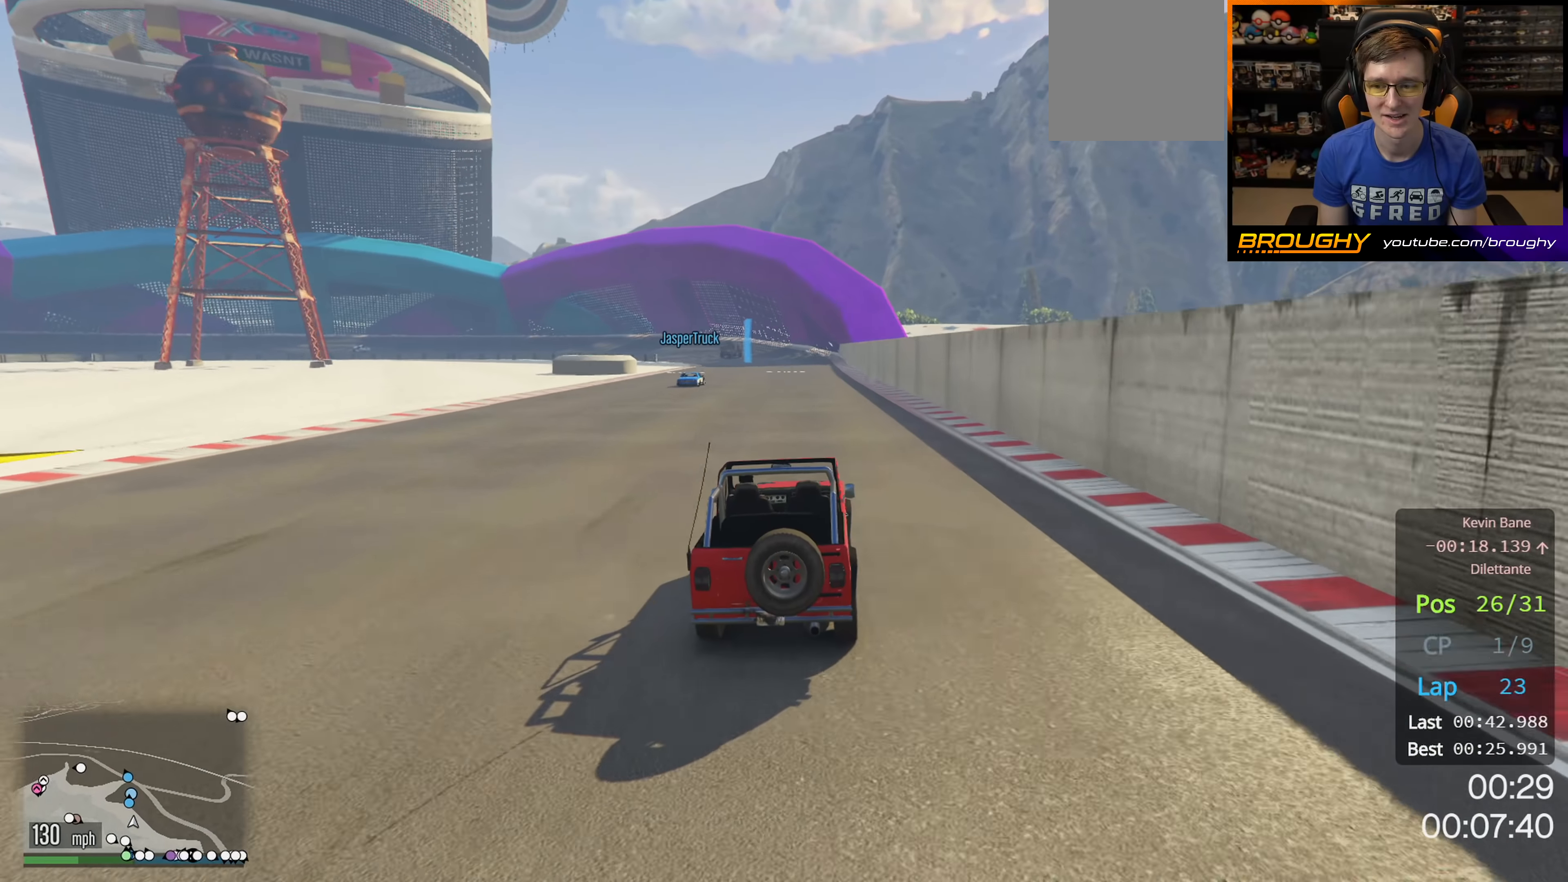
{"buttons": ["R2"], "left_stick": "center", "right_stick": "center", "events": []}
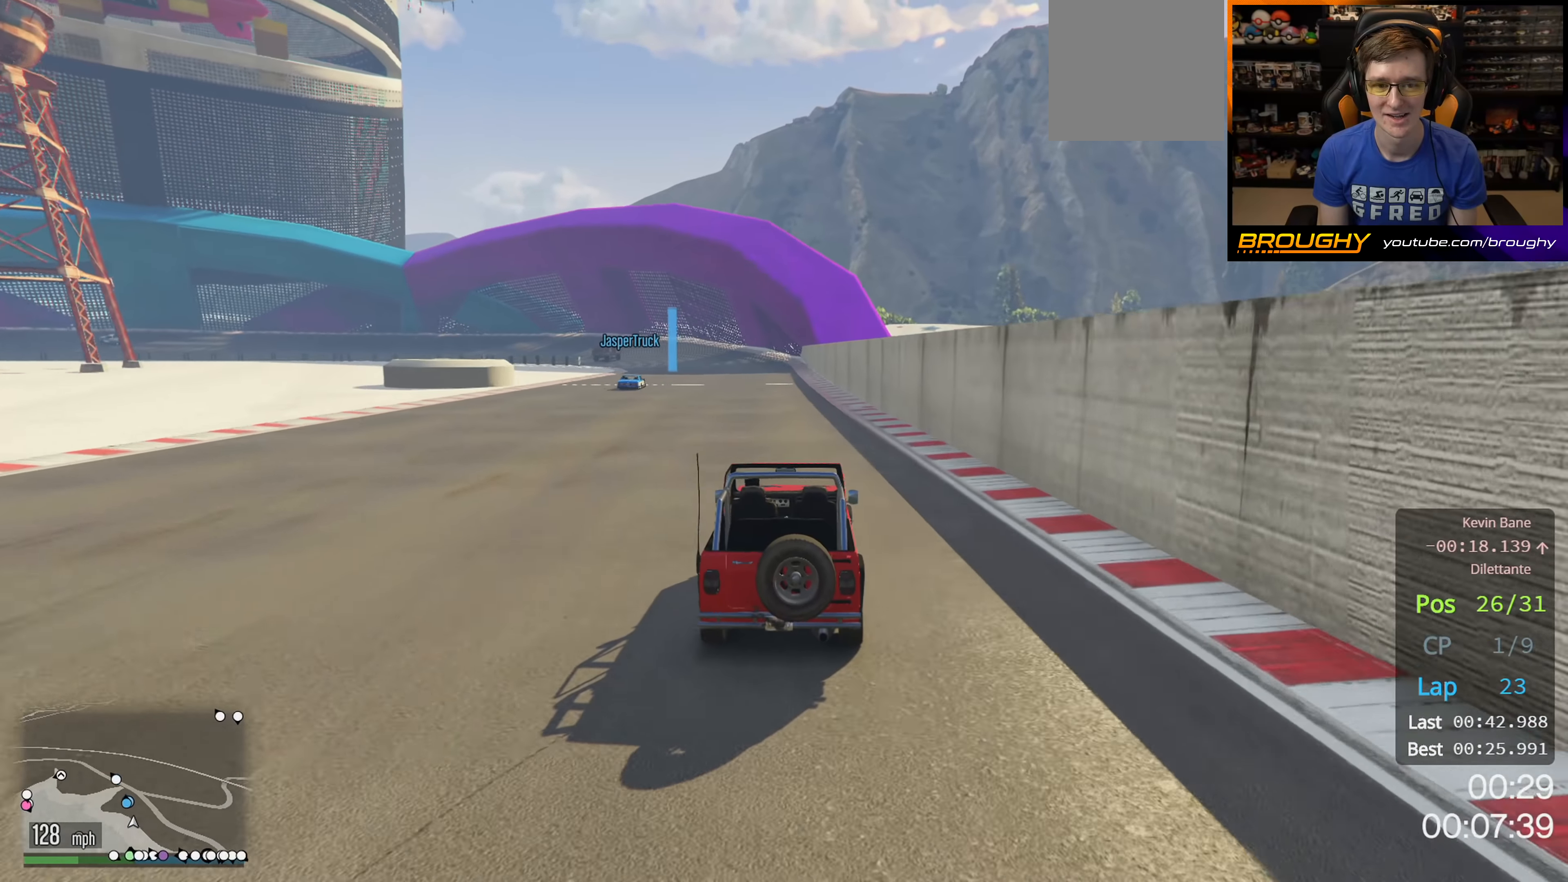
{"buttons": ["R2"], "left_stick": "up-left", "right_stick": "center", "events": [[383, "left_stick", "up-left"]]}
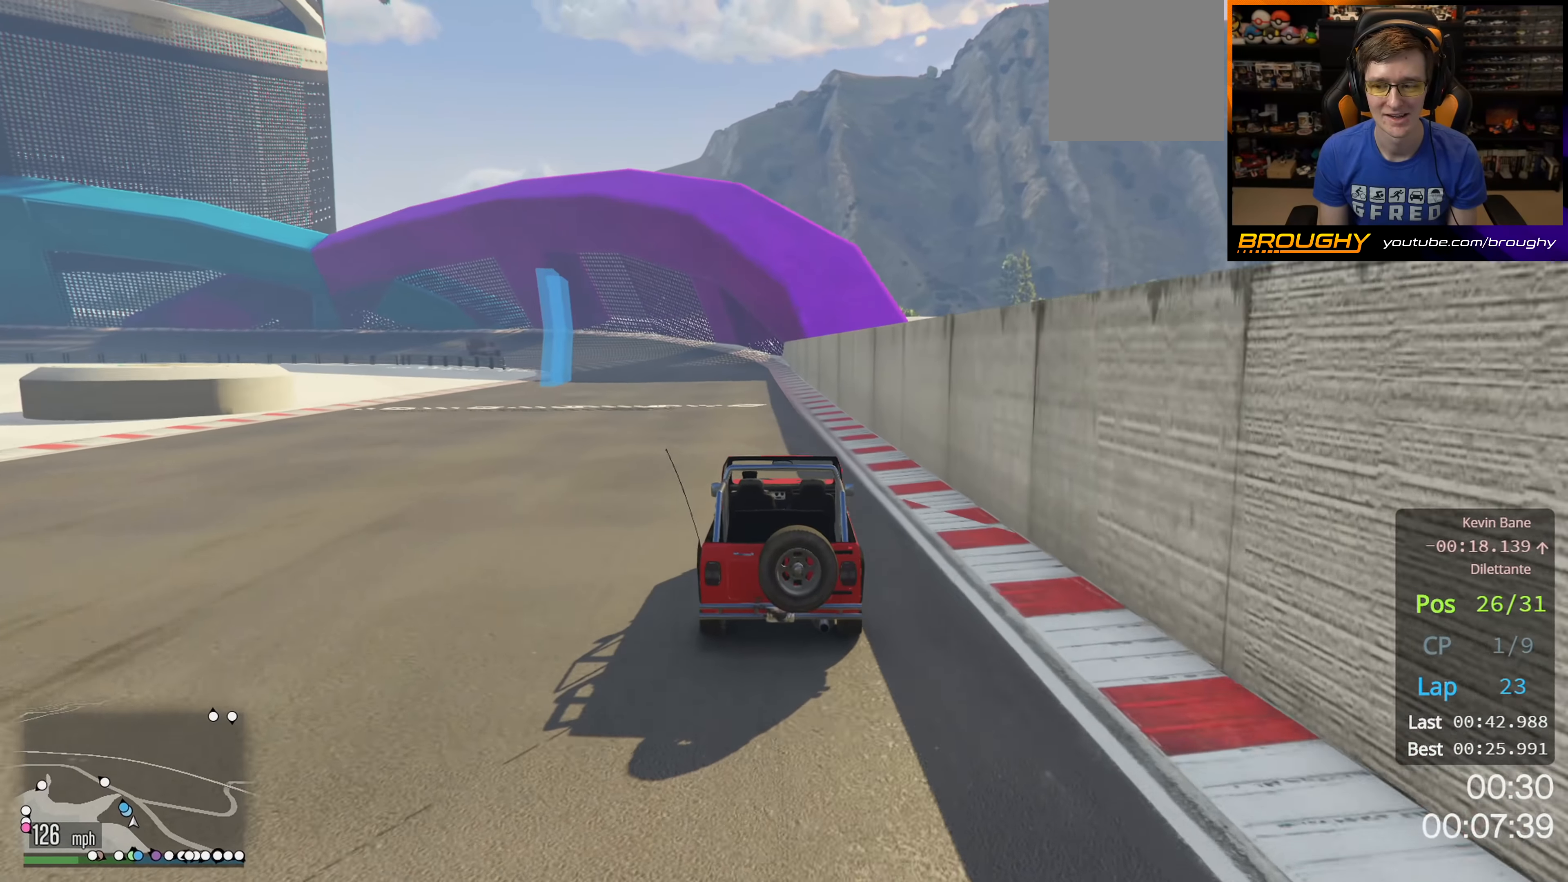
{"buttons": ["R2"], "left_stick": "up-left", "right_stick": "center", "events": [[17, "left_stick", "center"], [133, "left_stick", "left"], [317, "left_stick", "center"], [483, "left_stick", "up-left"]]}
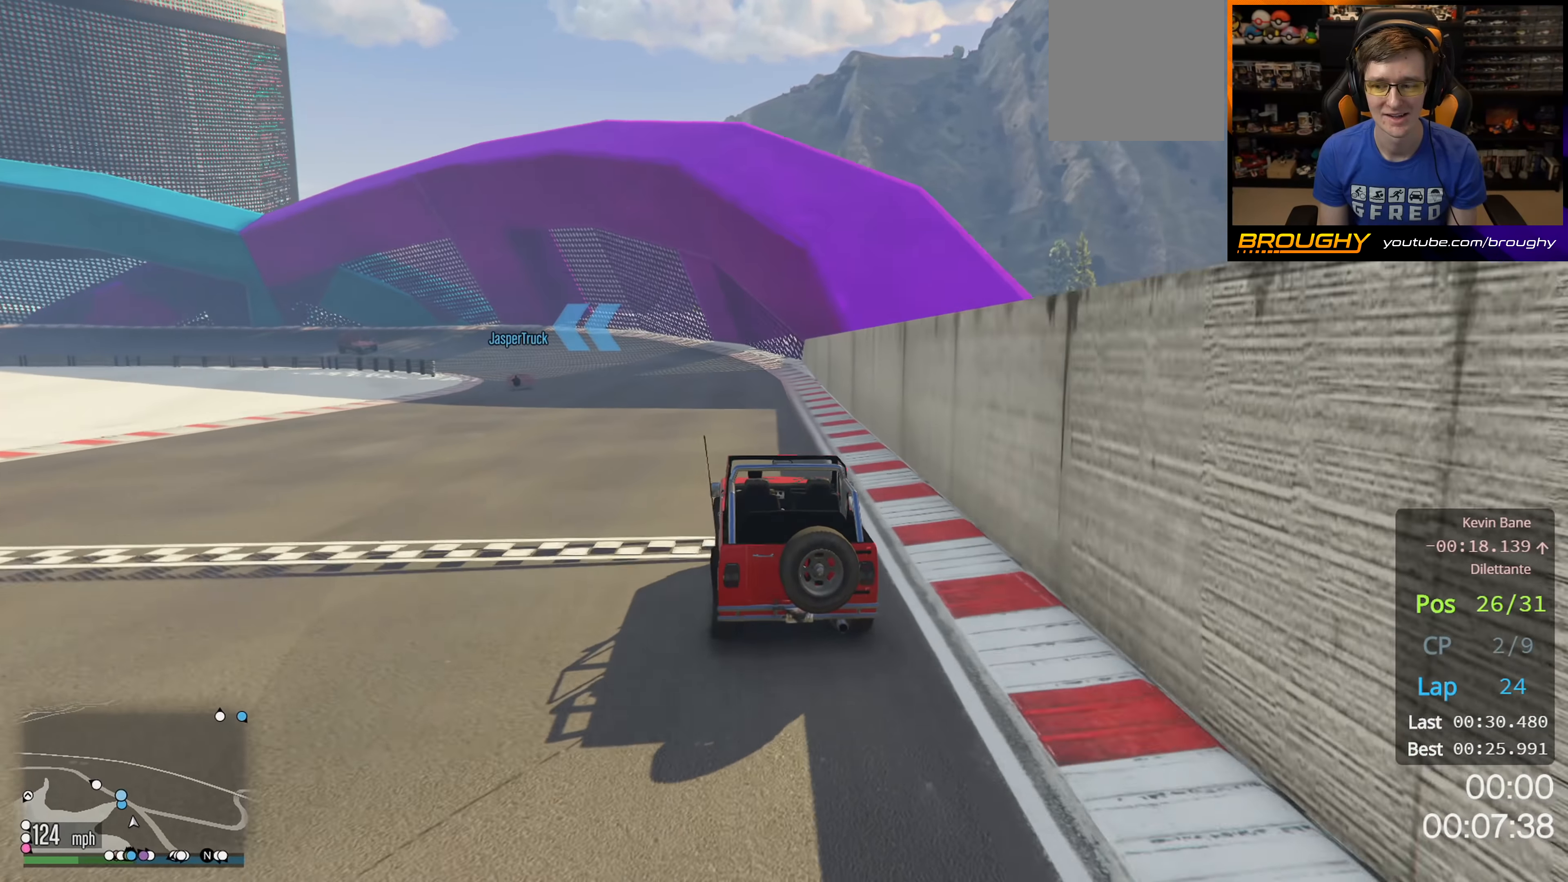
{"buttons": ["R2"], "left_stick": "up-left", "right_stick": "center", "events": [[150, "left_stick", "center"], [200, "left_stick", "left"], [333, "left_stick", "up-left"]]}
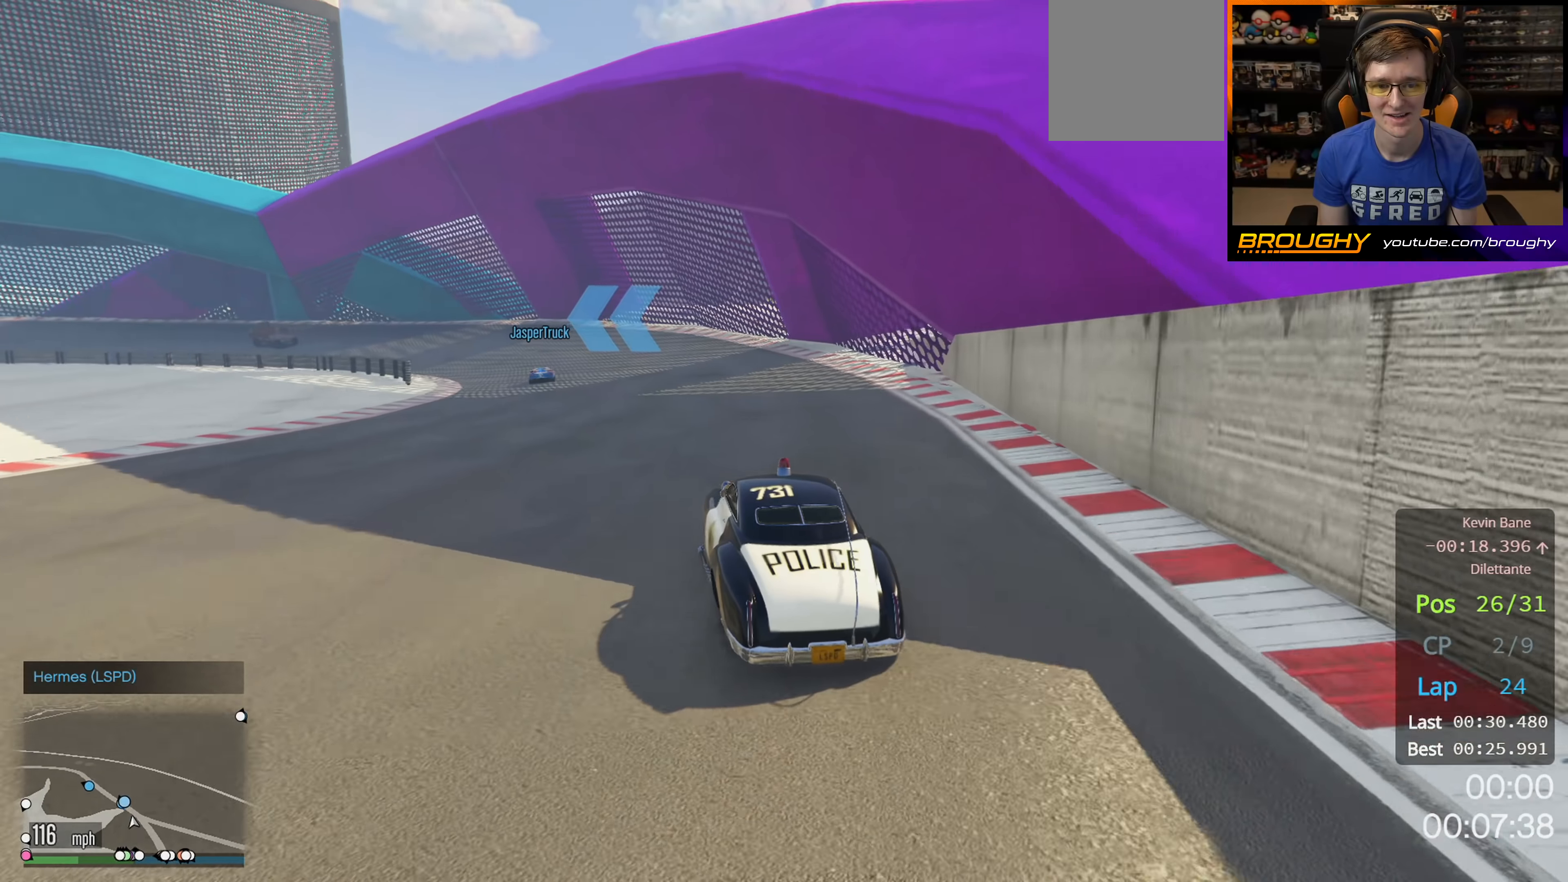
{"buttons": ["R2"], "left_stick": "up-left", "right_stick": "center", "events": []}
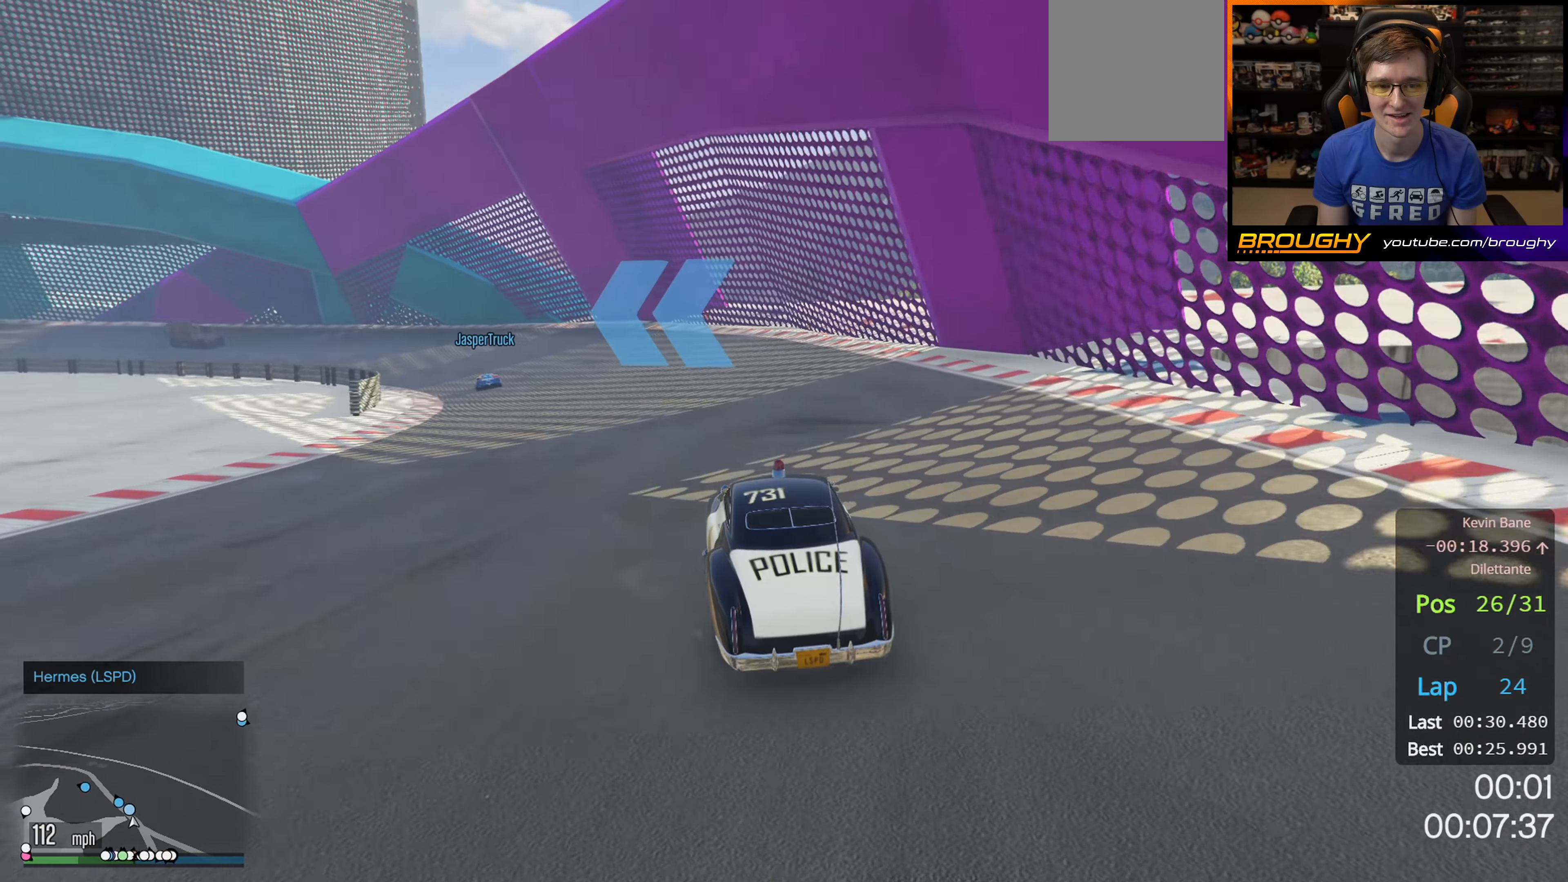
{"buttons": [], "left_stick": "up-left", "right_stick": "center", "events": [[333, "R2", "up"]]}
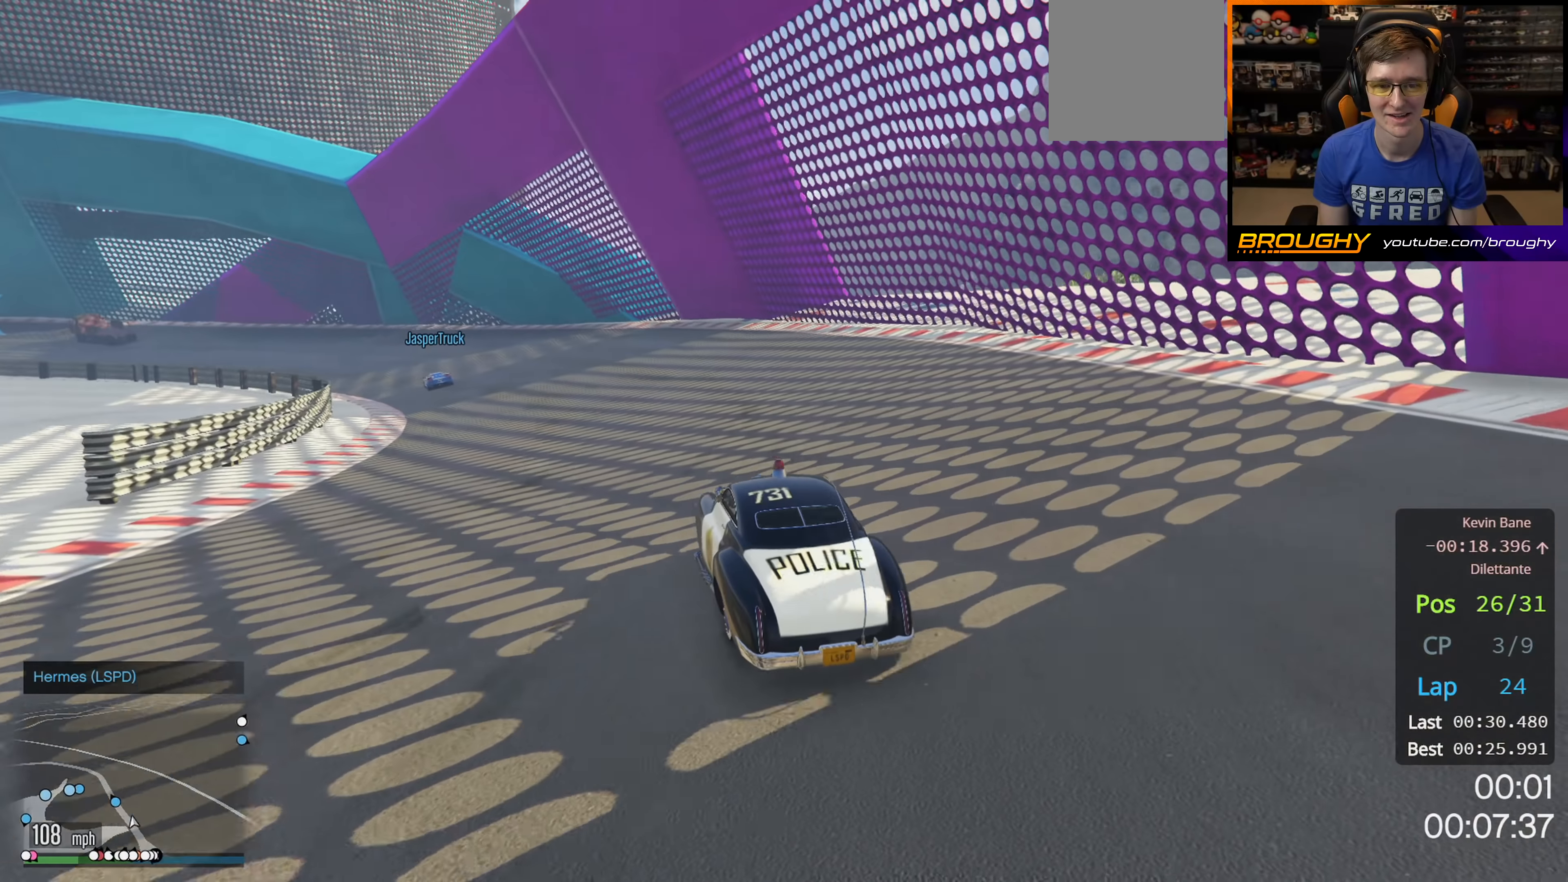
{"buttons": ["R2"], "left_stick": "left", "right_stick": "center", "events": [[283, "R2", "down"], [383, "left_stick", "center"], [500, "left_stick", "left"]]}
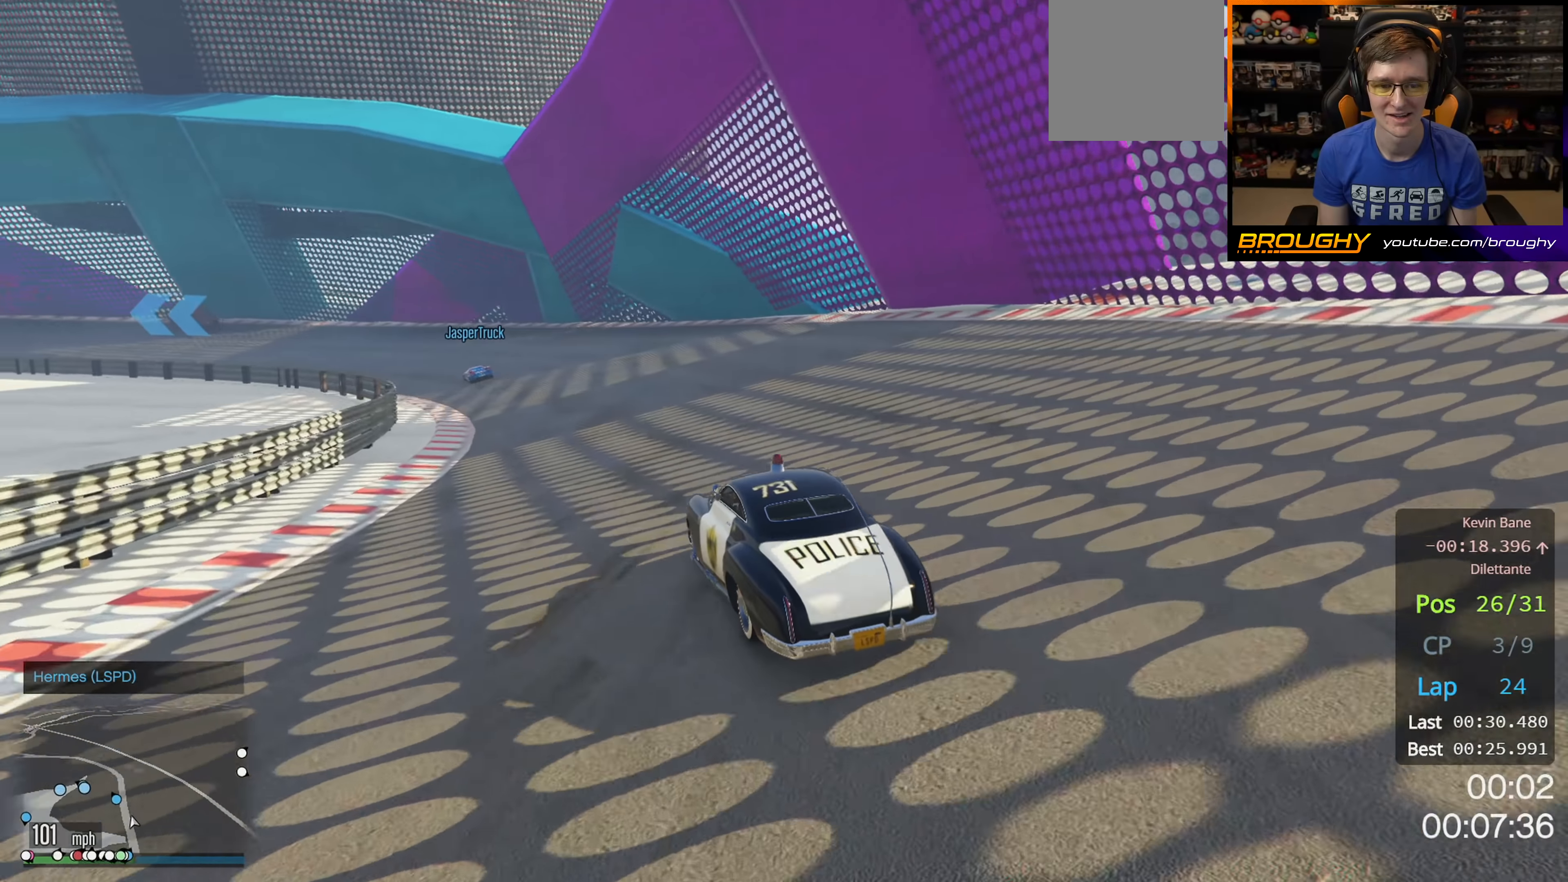
{"buttons": ["R2"], "left_stick": "left", "right_stick": "center", "events": [[200, "left_stick", "center"], [333, "left_stick", "left"]]}
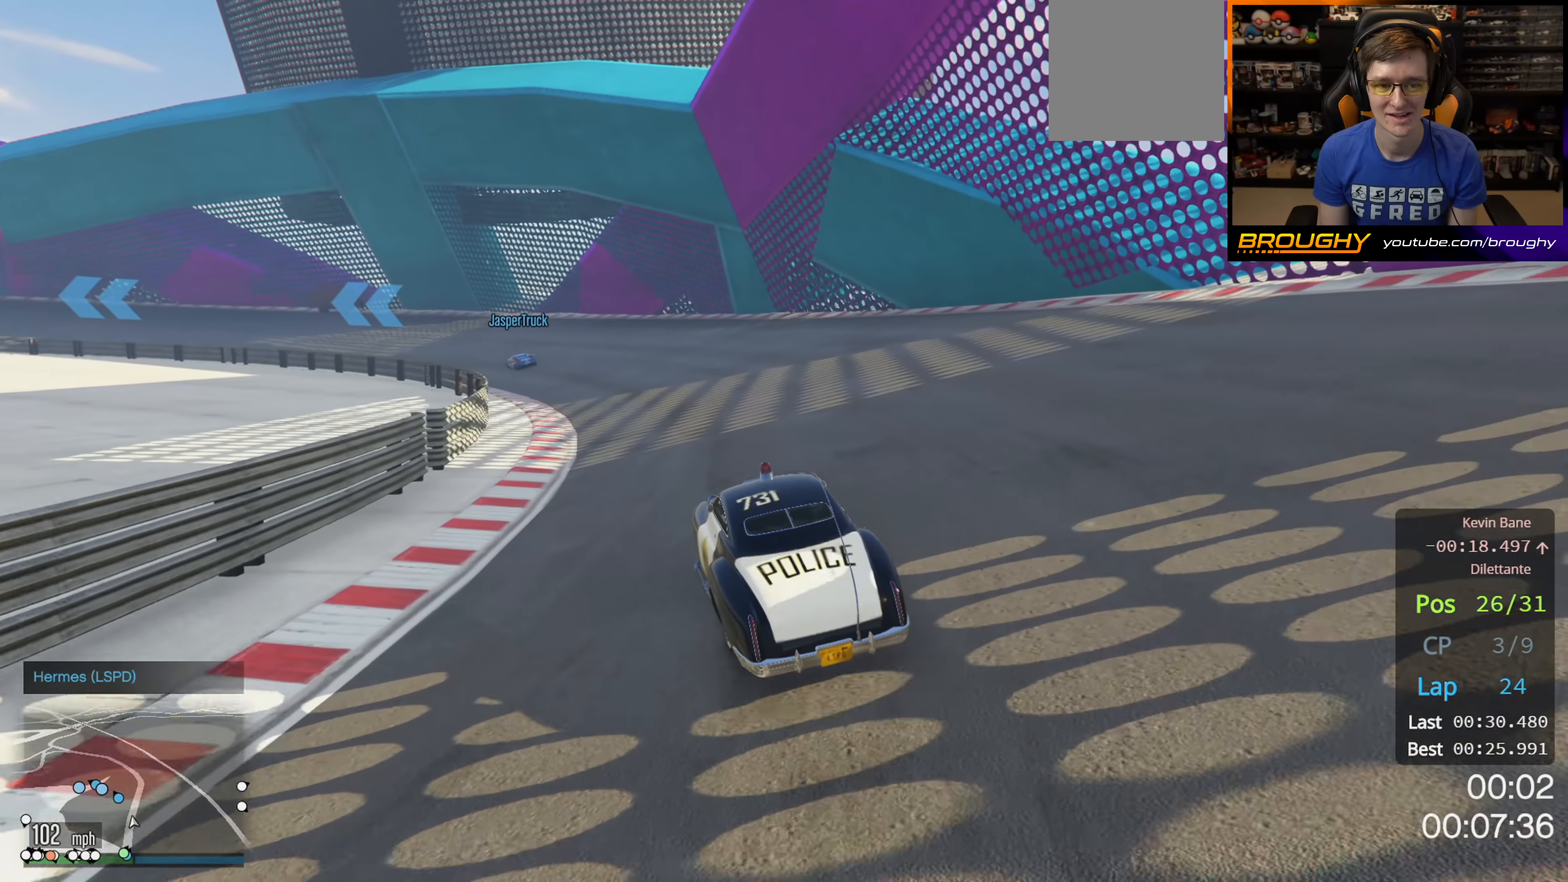
{"buttons": ["R2", "L3"], "left_stick": "up-left", "right_stick": "center", "events": [[33, "left_stick", "center"], [150, "left_stick", "up-left"], [300, "left_stick", "center"], [417, "left_stick", "up-left"], [433, "L3", "down"]]}
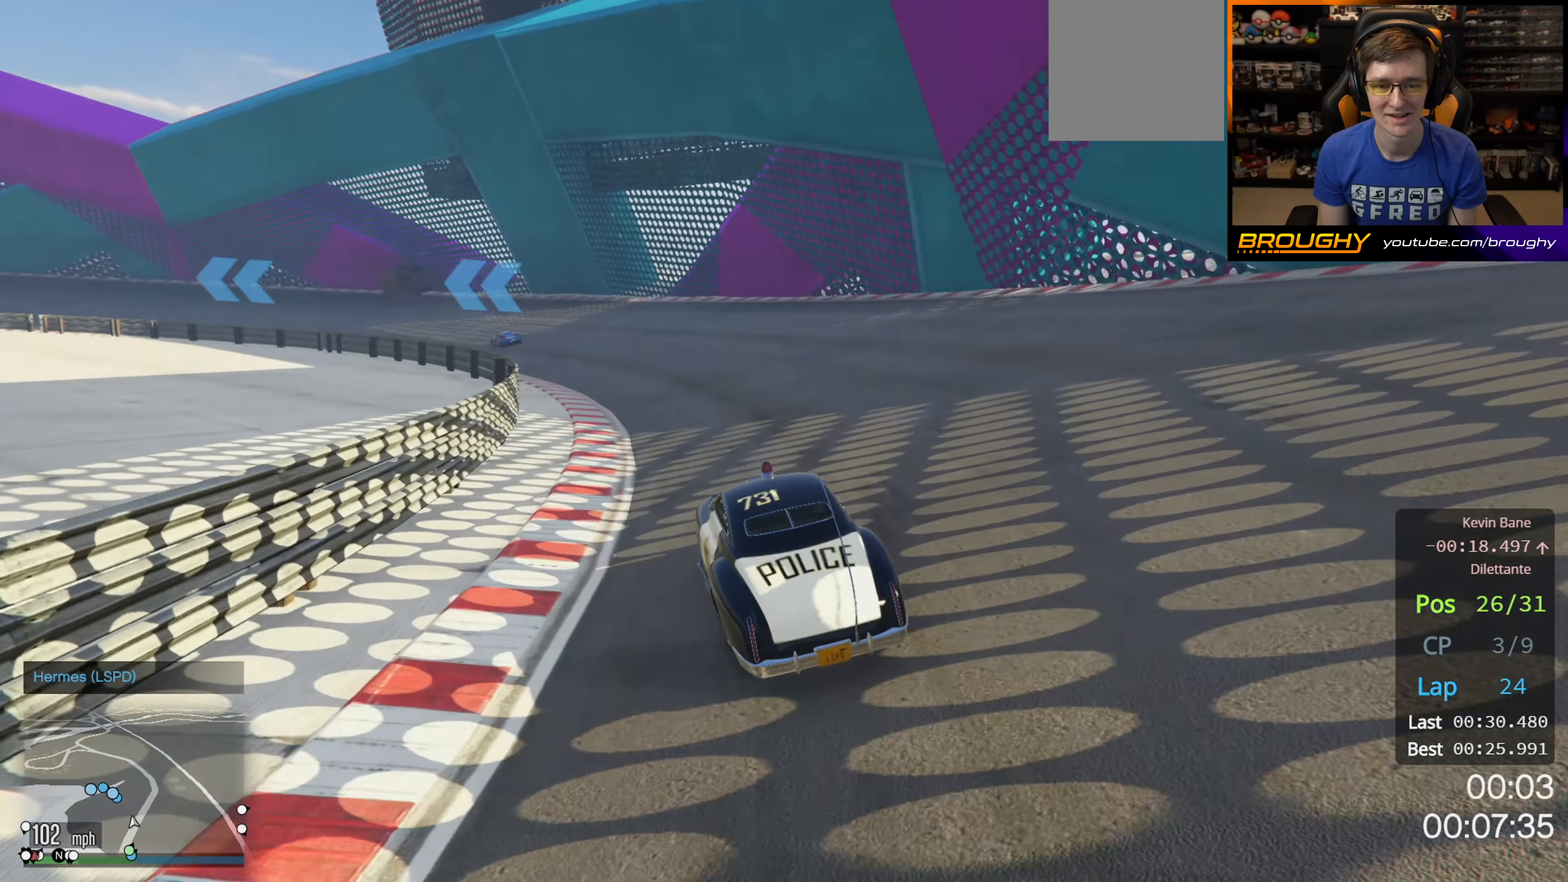
{"buttons": ["R2"], "left_stick": "up-left", "right_stick": "center", "events": [[33, "L3", "up"], [133, "left_stick", "center"], [417, "left_stick", "up-left"]]}
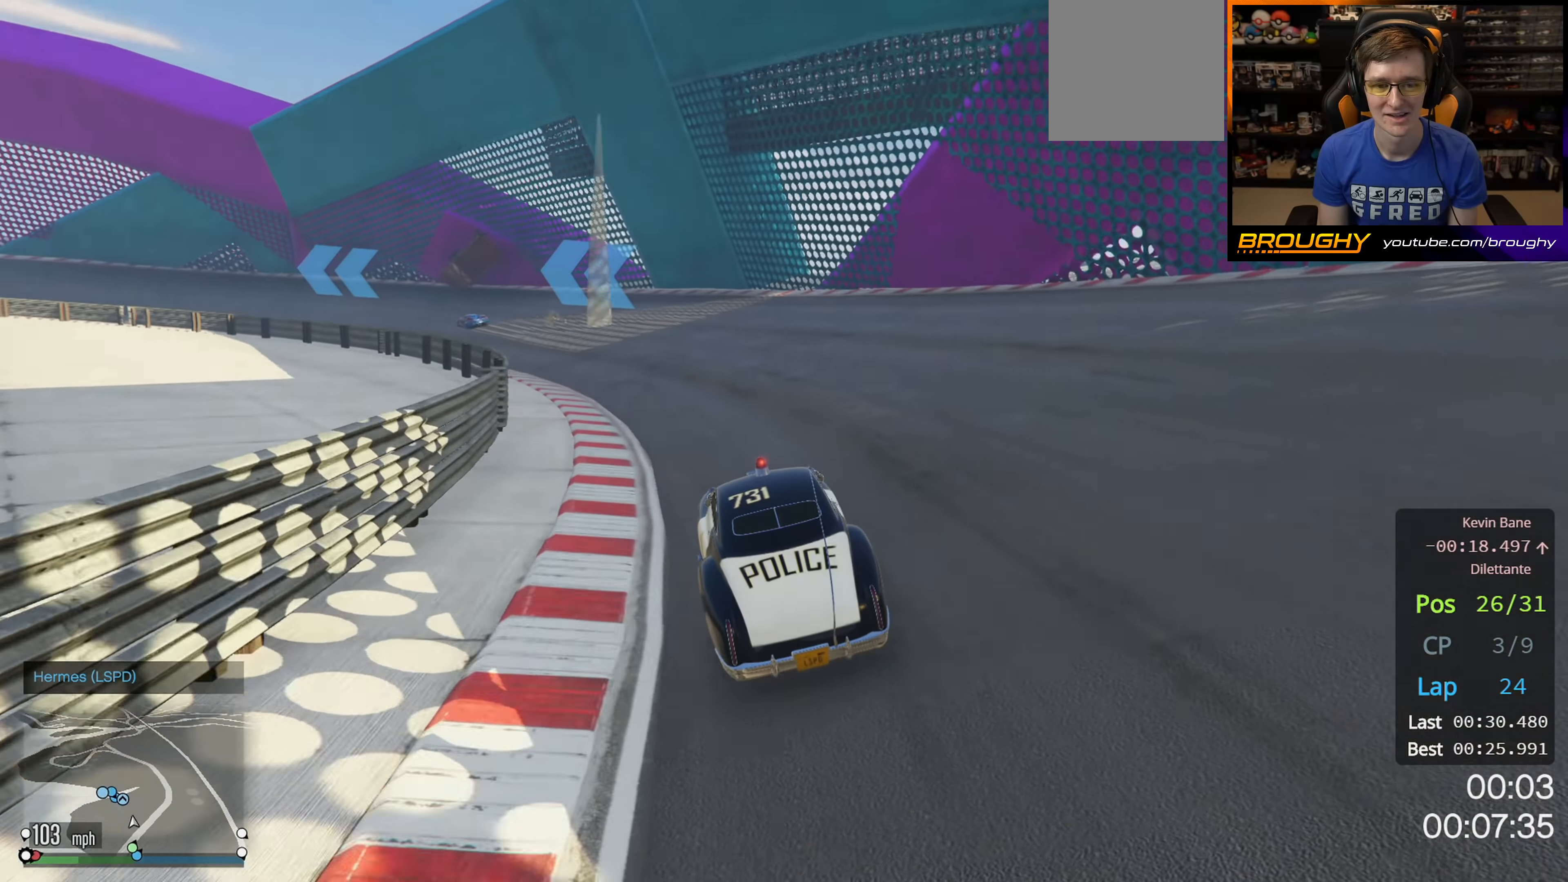
{"buttons": ["R2"], "left_stick": "up-left", "right_stick": "center", "events": [[333, "left_stick", "center"], [383, "left_stick", "up-left"]]}
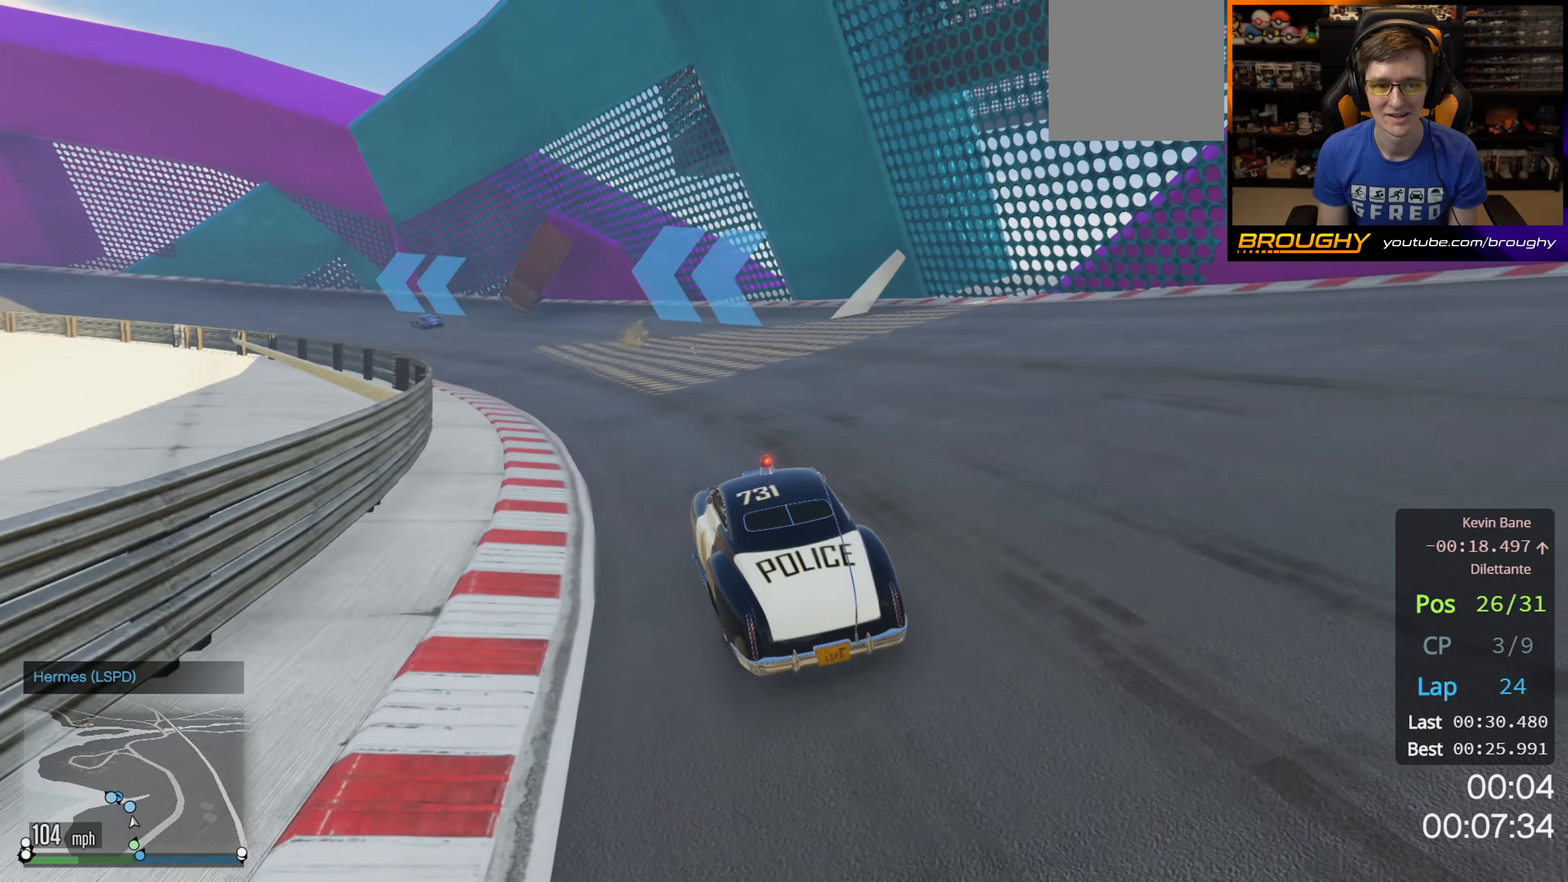
{"buttons": ["R2"], "left_stick": "up-left", "right_stick": "center", "events": []}
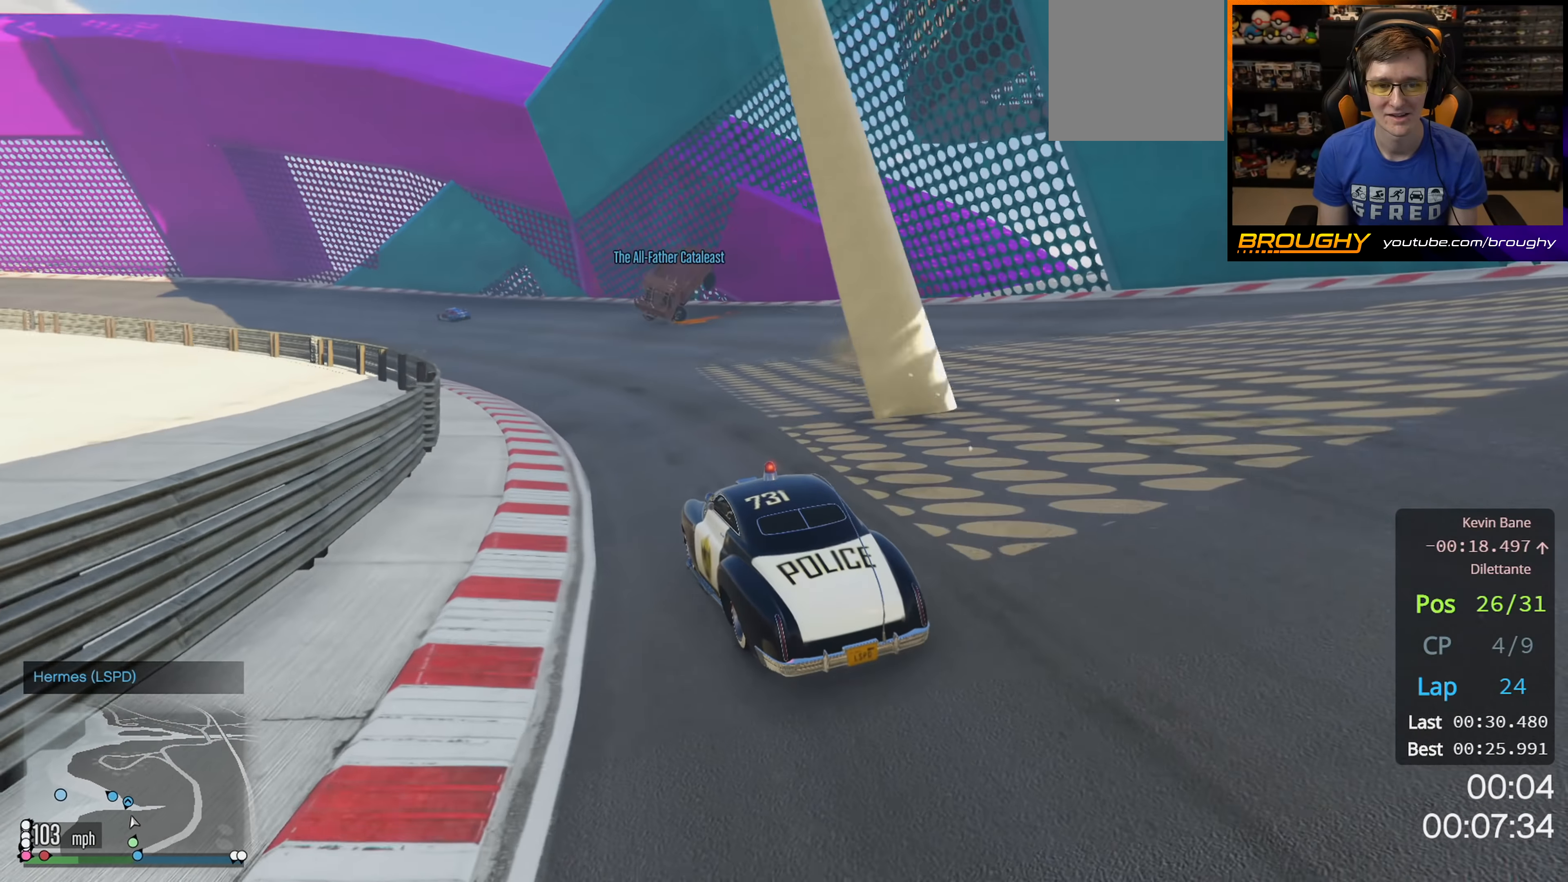
{"buttons": ["R2"], "left_stick": "center", "right_stick": "center", "events": [[467, "left_stick", "center"]]}
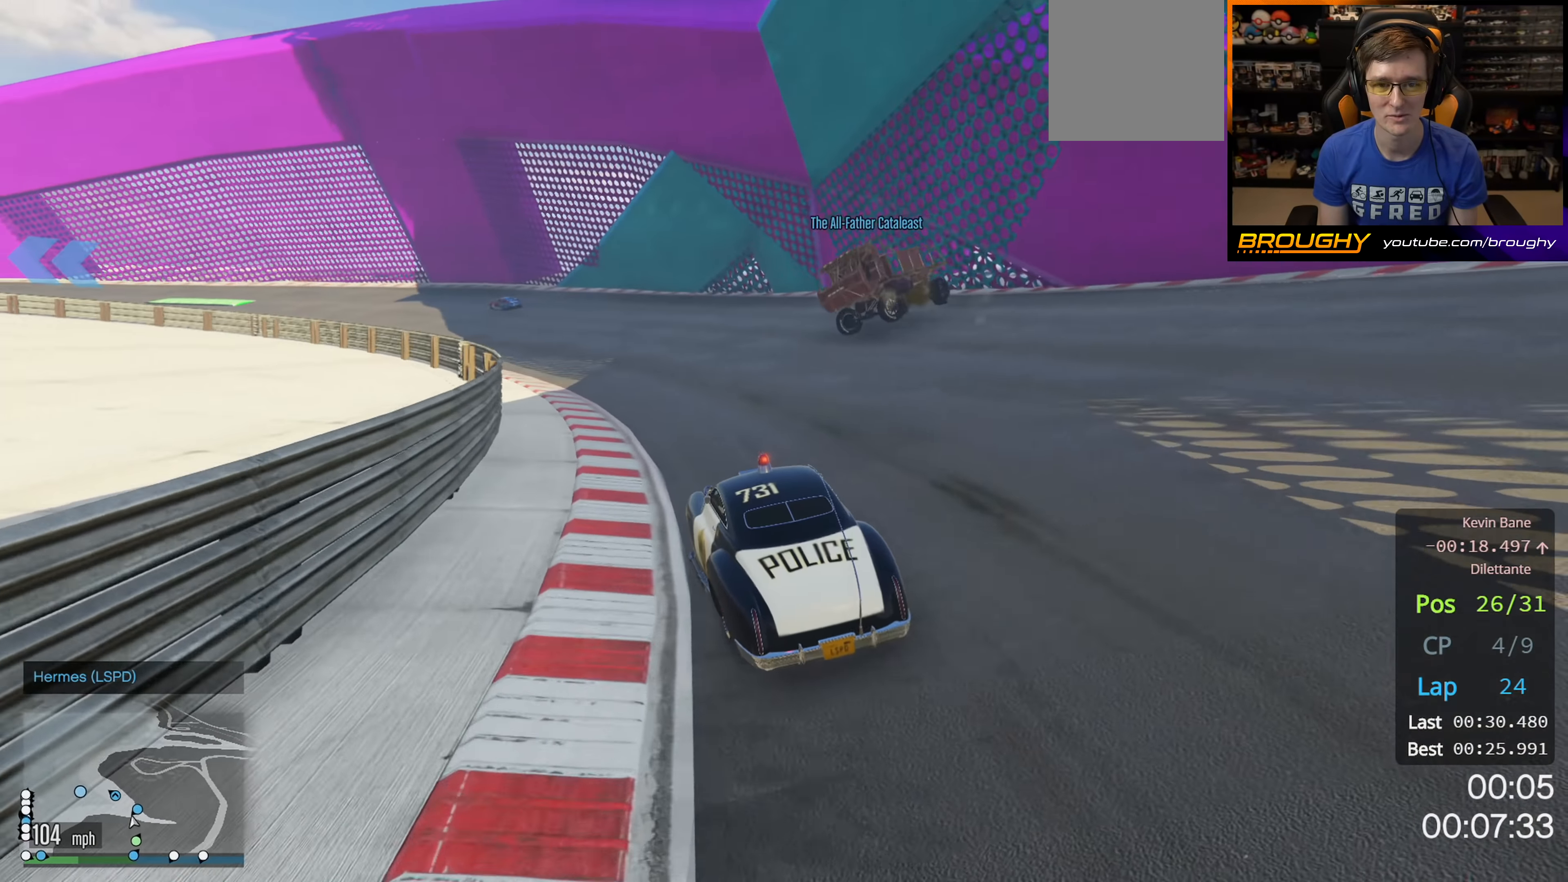
{"buttons": ["R2"], "left_stick": "up-left", "right_stick": "center", "events": [[117, "left_stick", "up-left"], [283, "left_stick", "center"], [400, "left_stick", "up-left"]]}
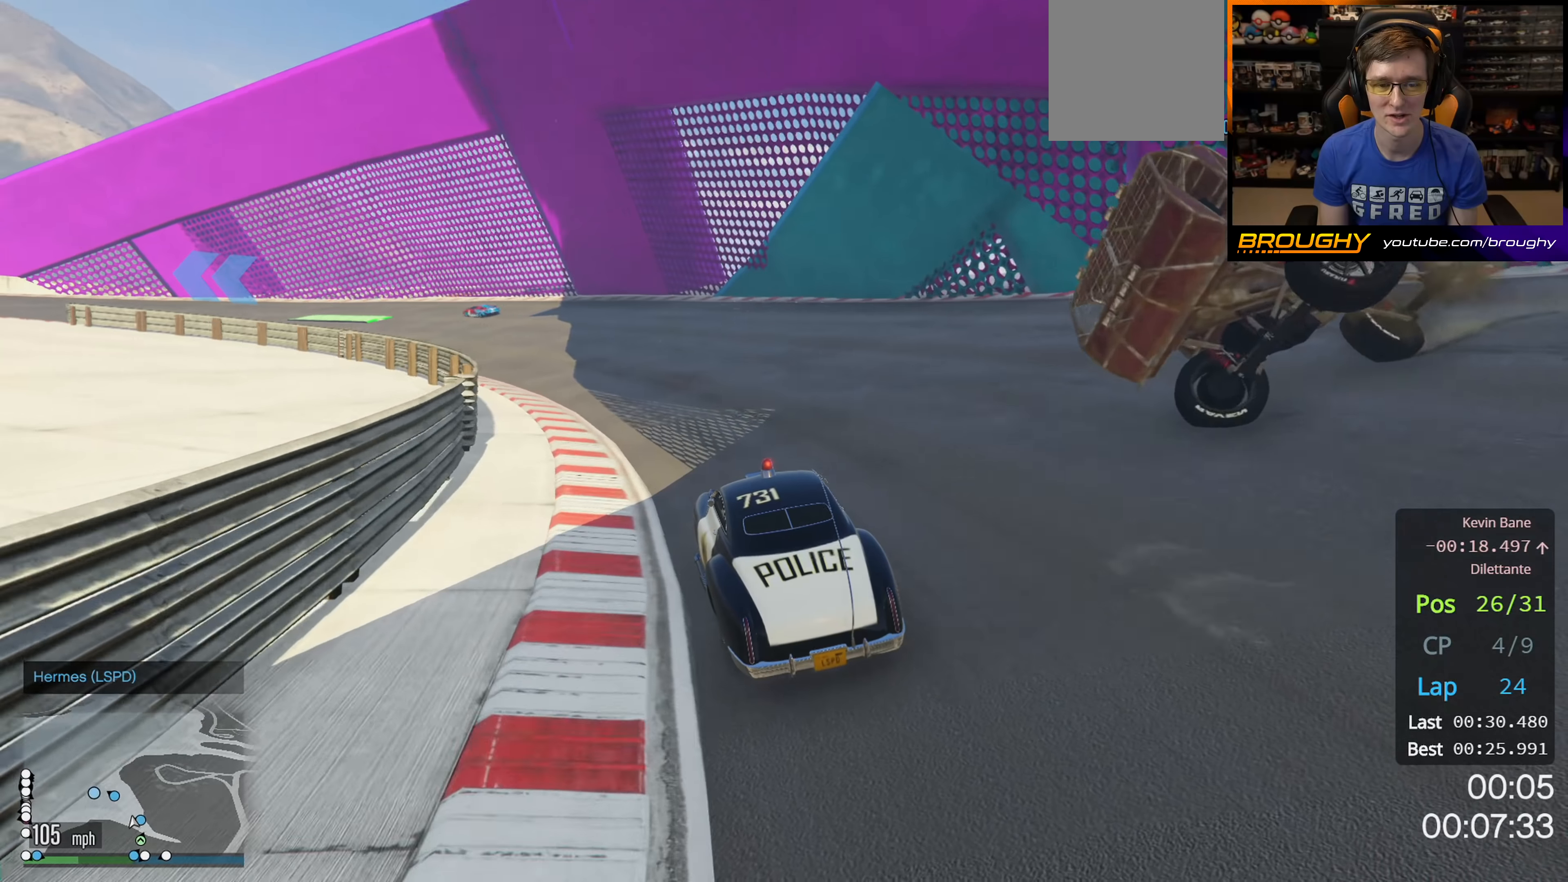
{"buttons": ["R2"], "left_stick": "up-left", "right_stick": "center", "events": [[50, "left_stick", "center"], [133, "left_stick", "up-left"]]}
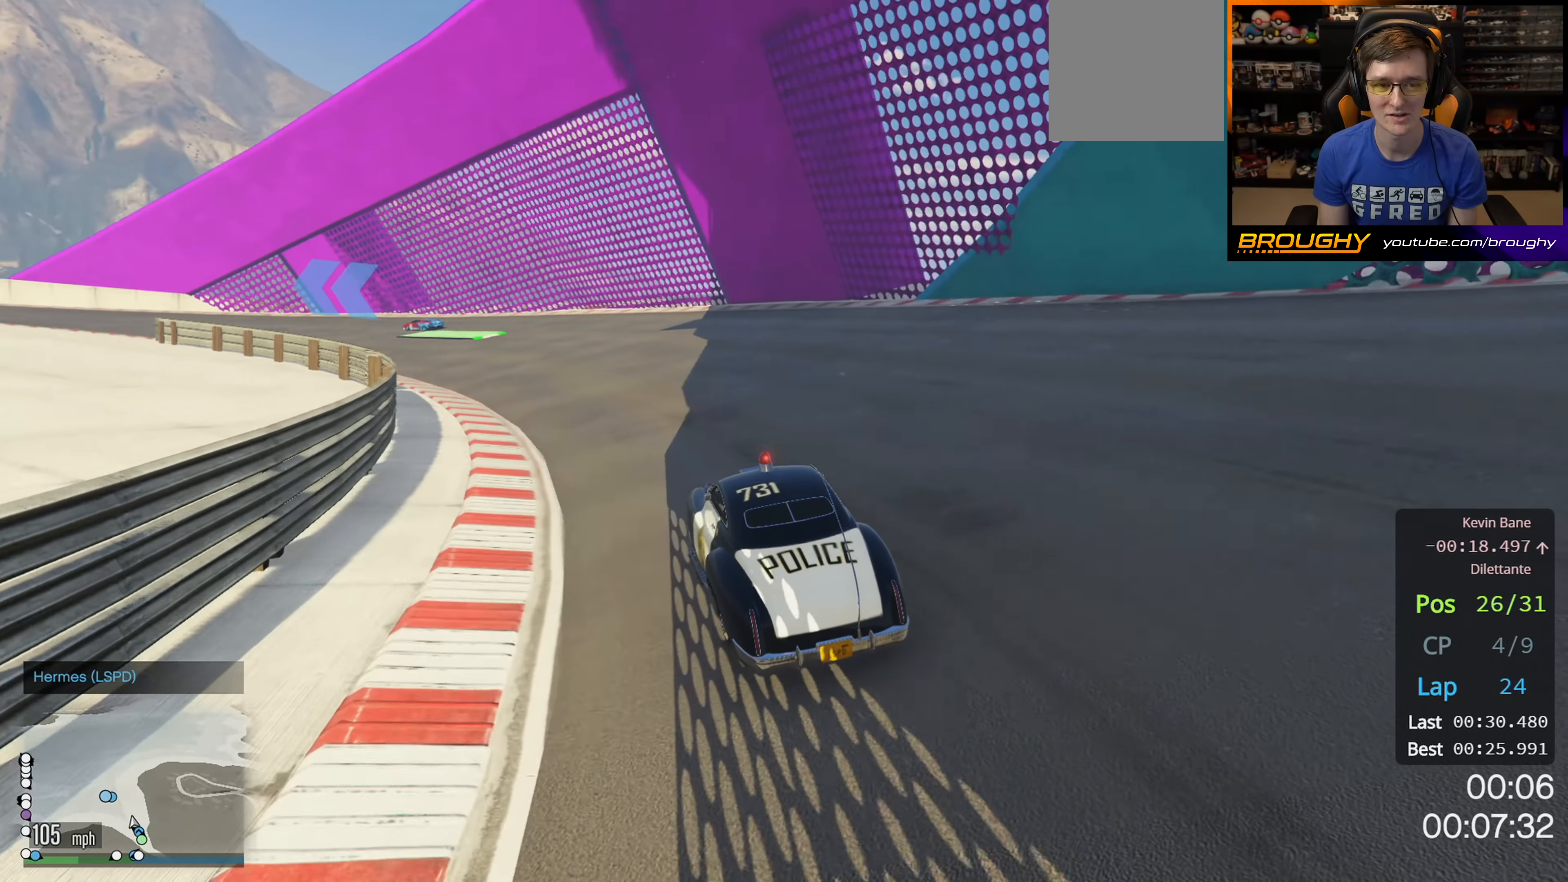
{"buttons": ["R2"], "left_stick": "center", "right_stick": "center", "events": [[300, "left_stick", "center"]]}
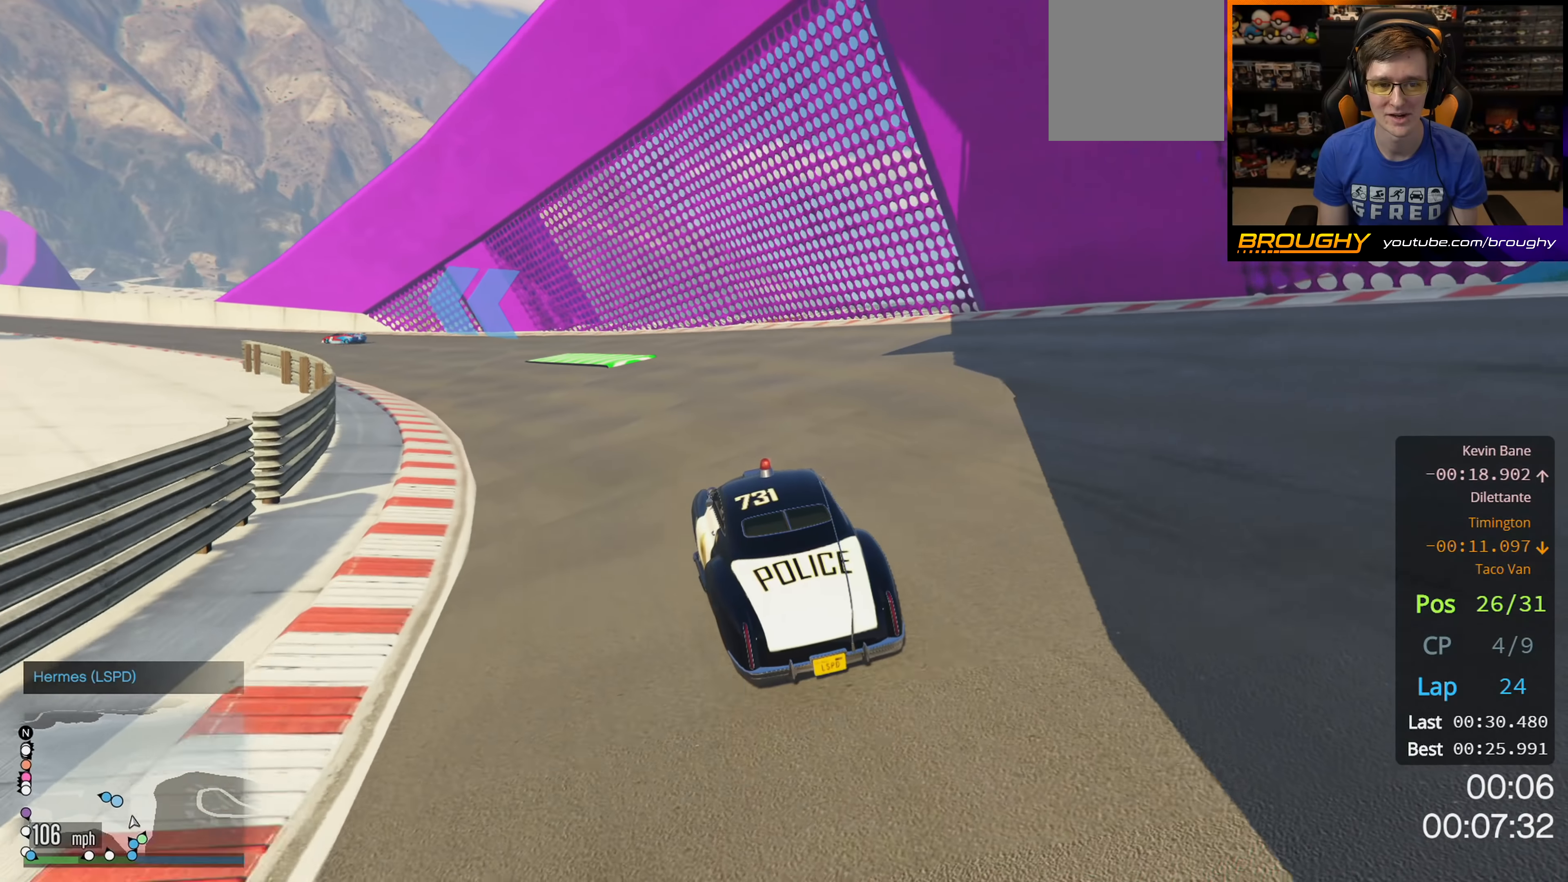
{"buttons": ["R2"], "left_stick": "up-left", "right_stick": "center", "events": [[17, "left_stick", "up-left"]]}
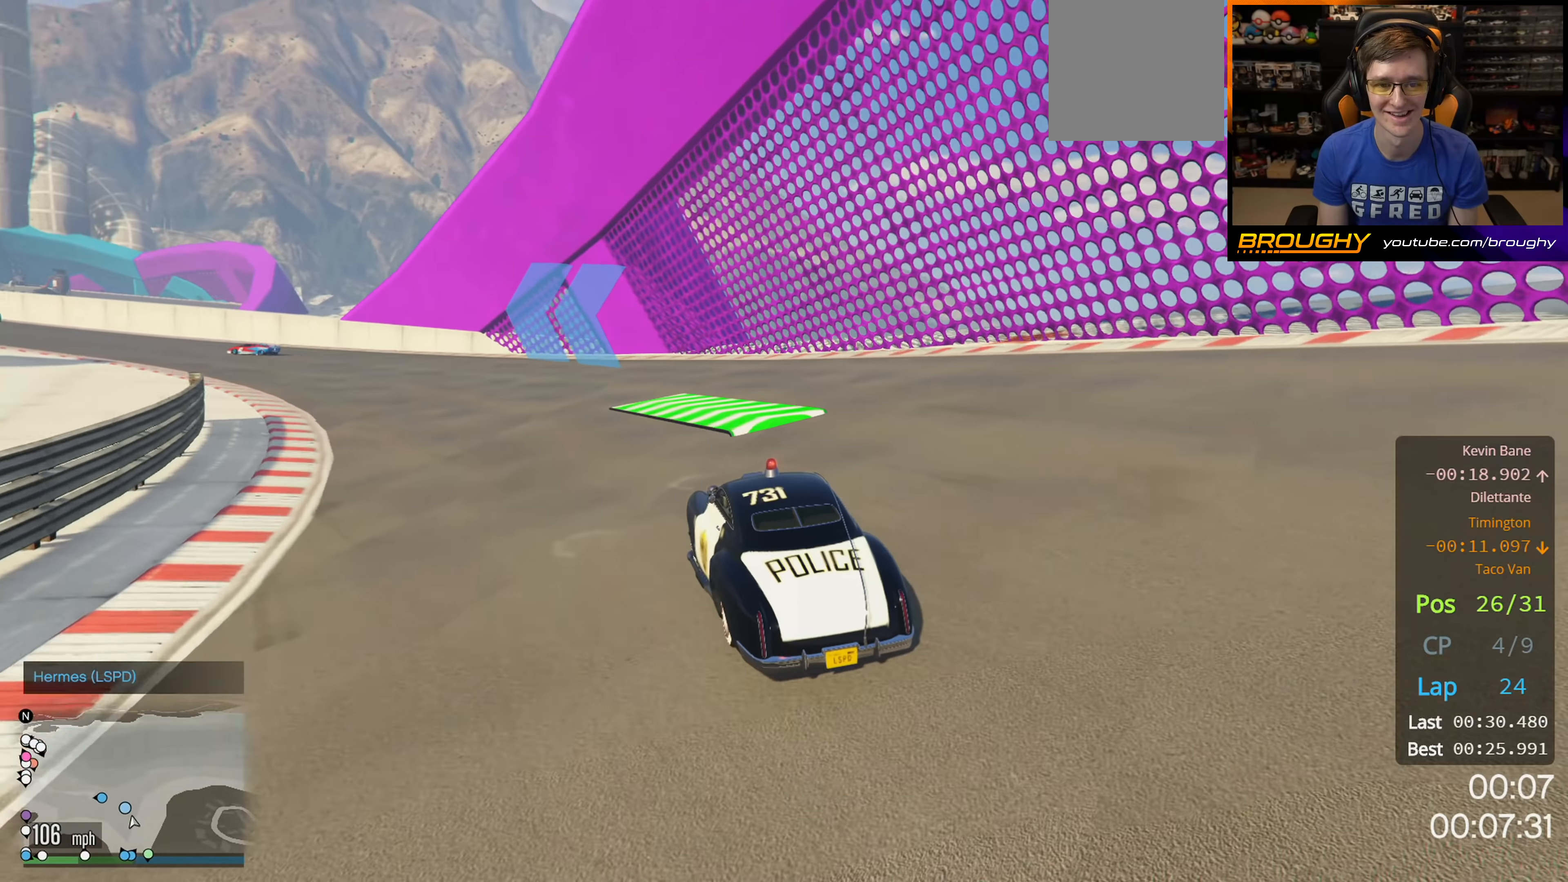
{"buttons": ["R2"], "left_stick": "up-left", "right_stick": "center", "events": [[150, "left_stick", "left"], [500, "left_stick", "up-left"]]}
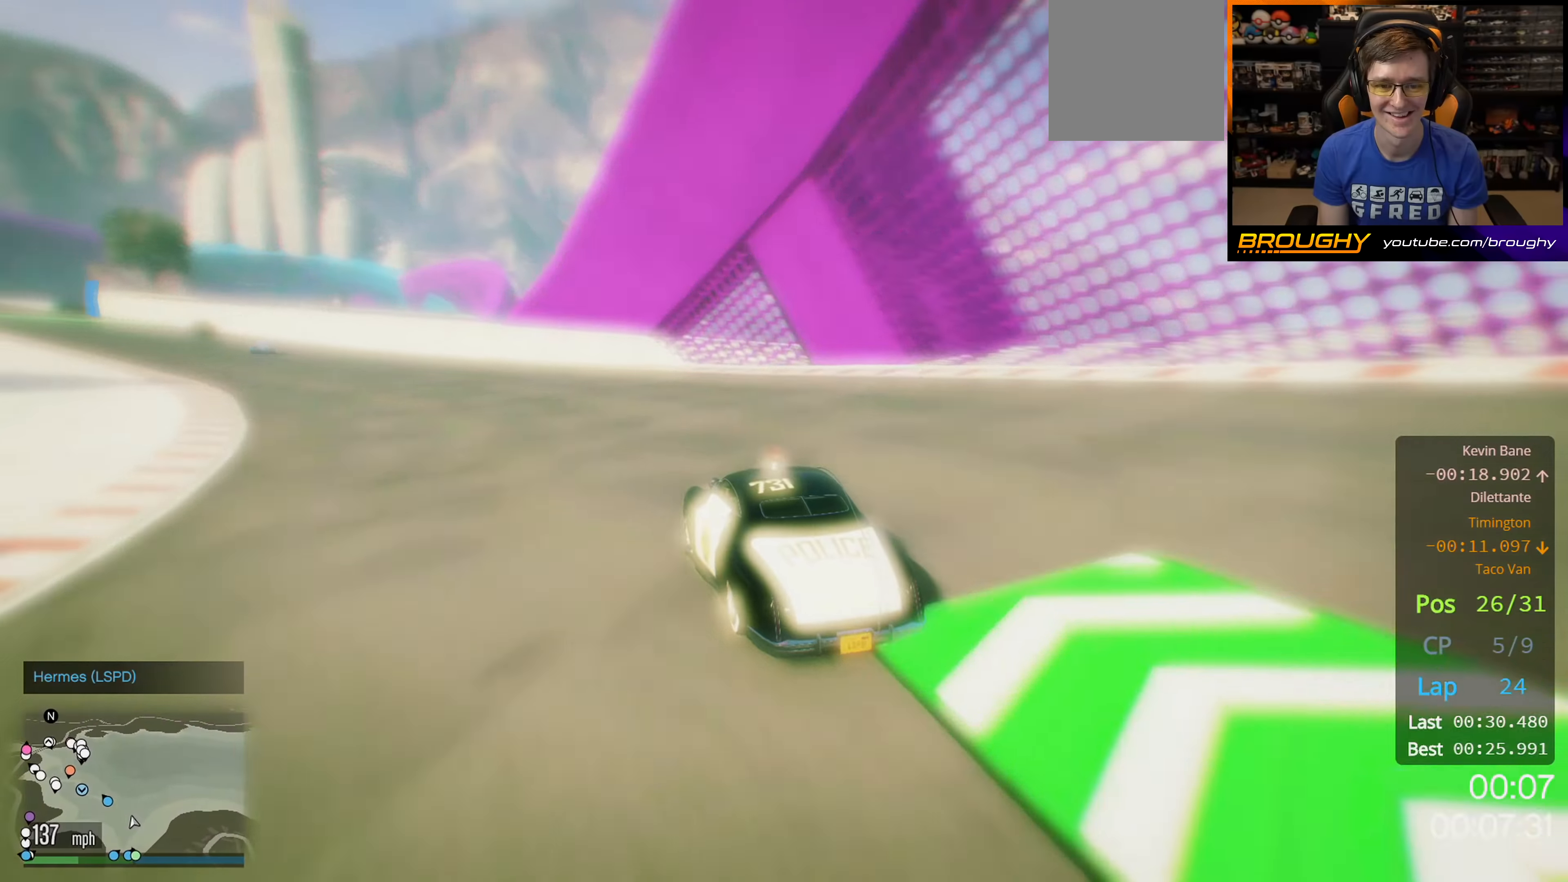
{"buttons": ["R2"], "left_stick": "left", "right_stick": "center", "events": [[117, "left_stick", "left"], [250, "left_stick", "up-left"], [383, "left_stick", "left"]]}
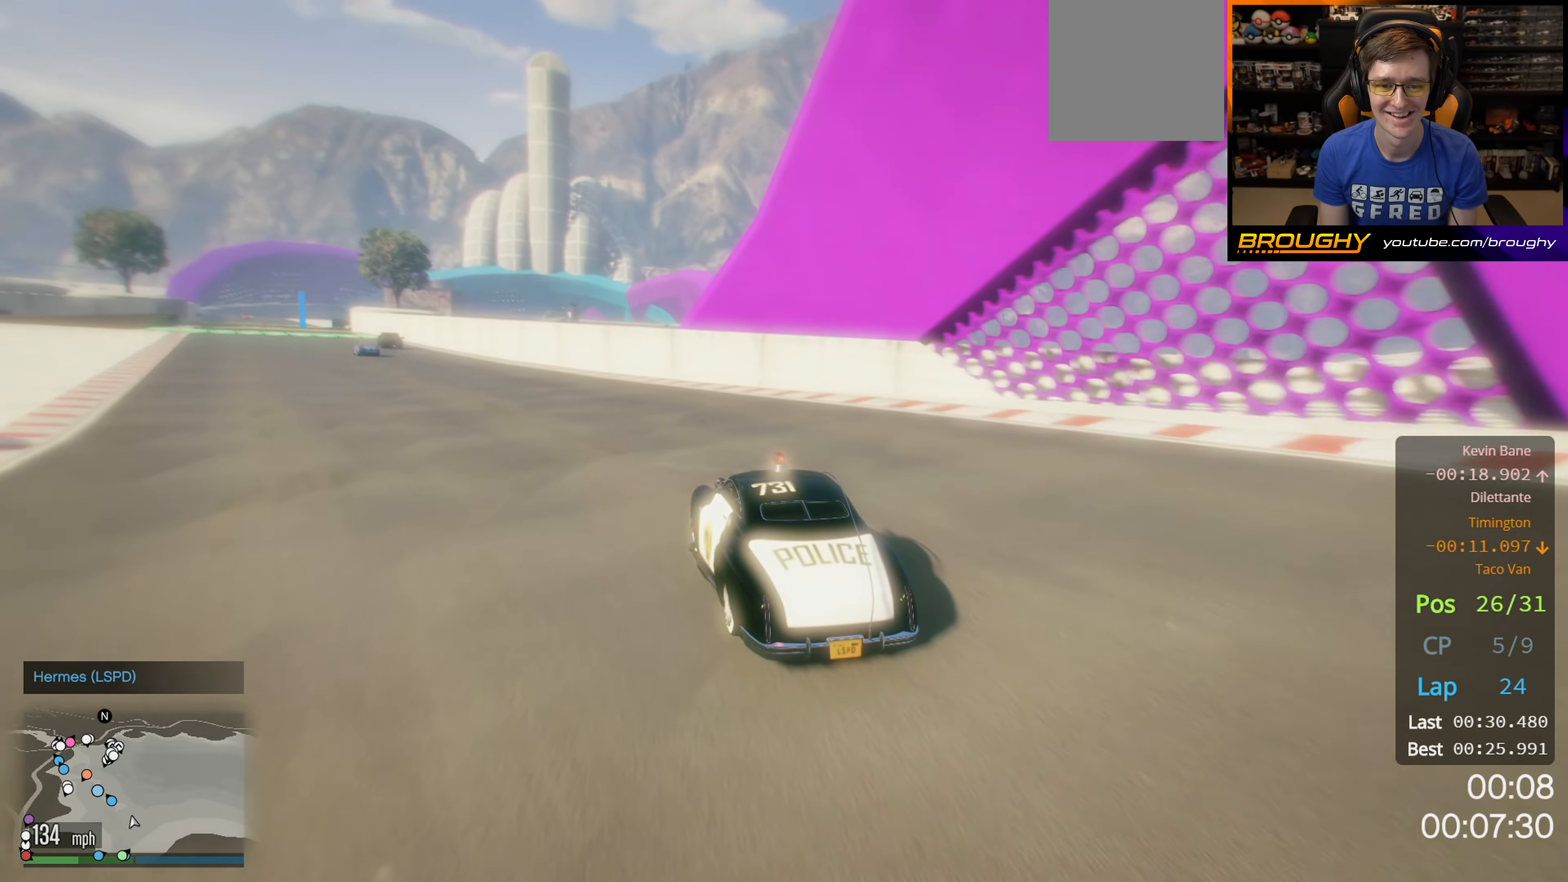
{"buttons": ["R2"], "left_stick": "left", "right_stick": "center", "events": [[117, "left_stick", "center"], [167, "left_stick", "left"], [333, "left_stick", "up-left"], [450, "left_stick", "left"]]}
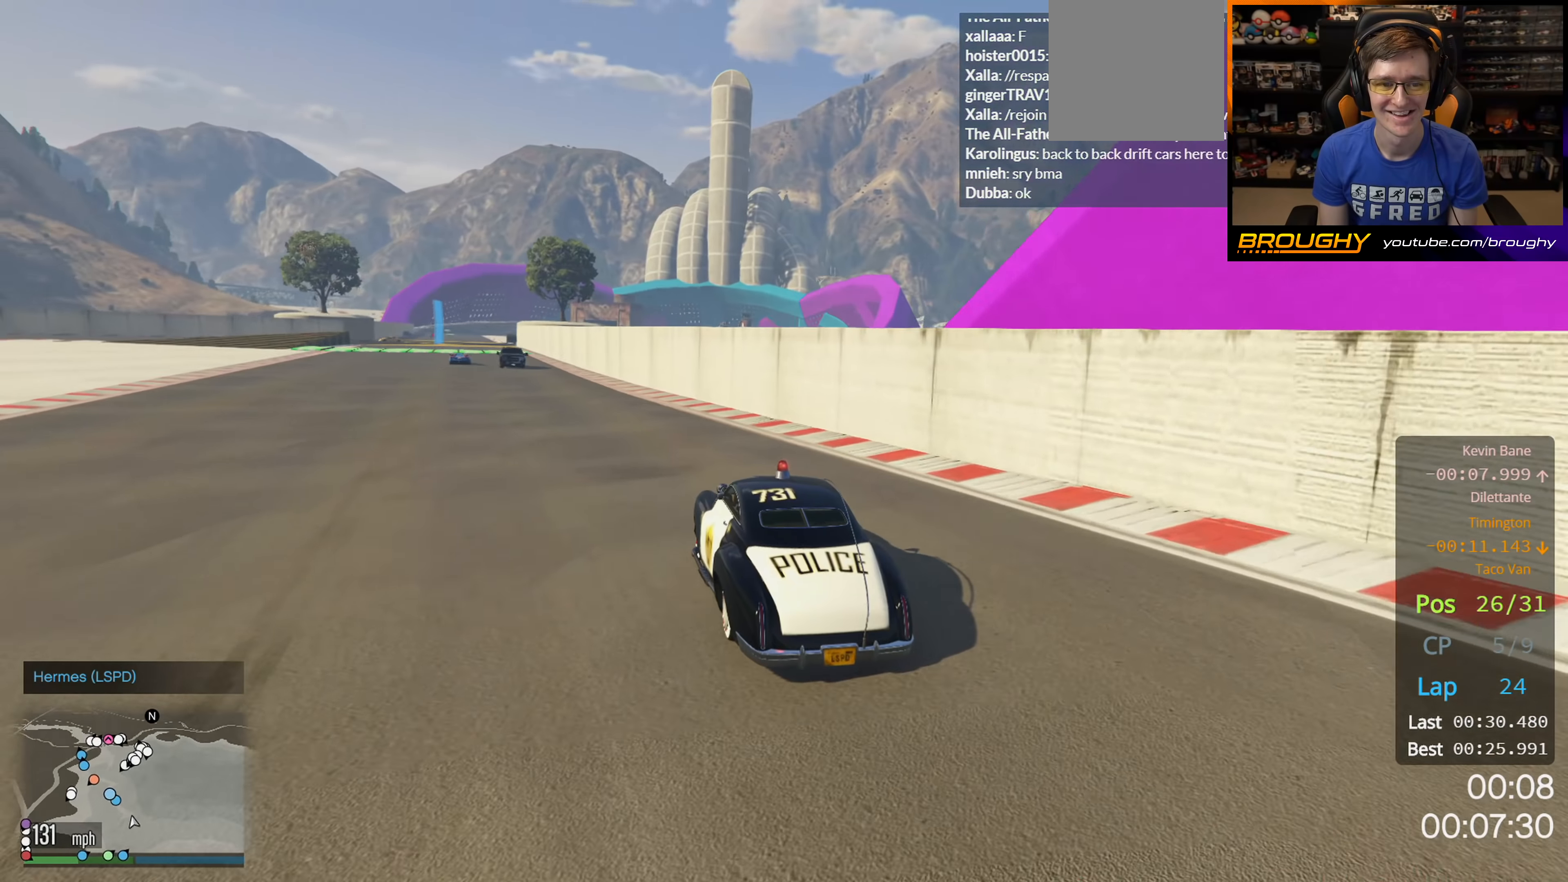
{"buttons": ["R2"], "left_stick": "center", "right_stick": "center", "events": [[133, "left_stick", "center"], [383, "left_stick", "up-left"], [500, "left_stick", "center"]]}
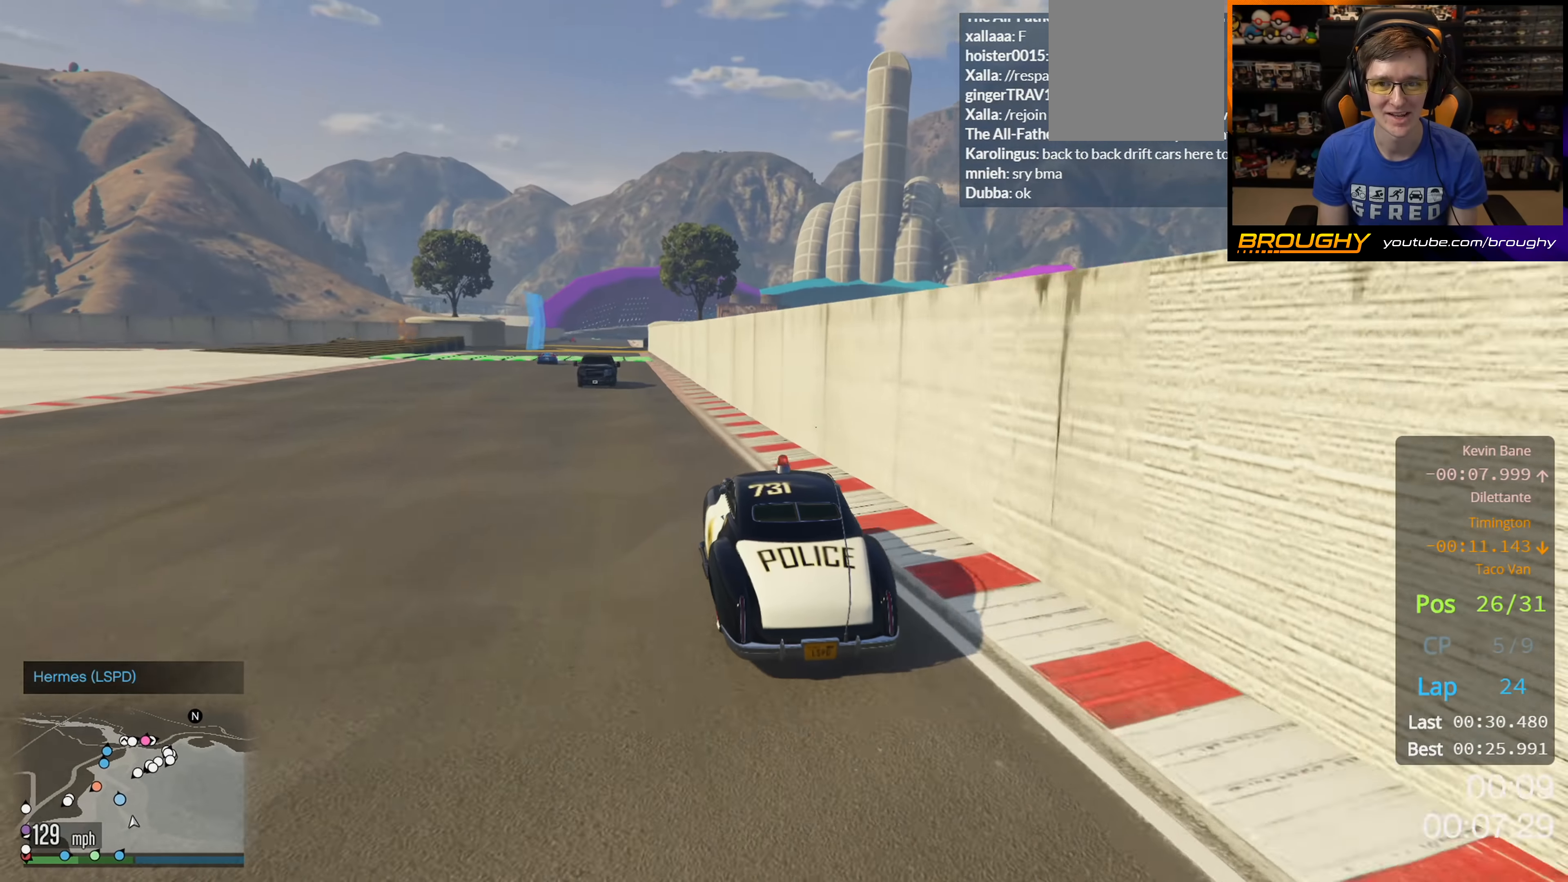
{"buttons": ["R2"], "left_stick": "center", "right_stick": "center", "events": [[100, "left_stick", "left"], [233, "left_stick", "center"], [350, "left_stick", "left"], [483, "left_stick", "center"]]}
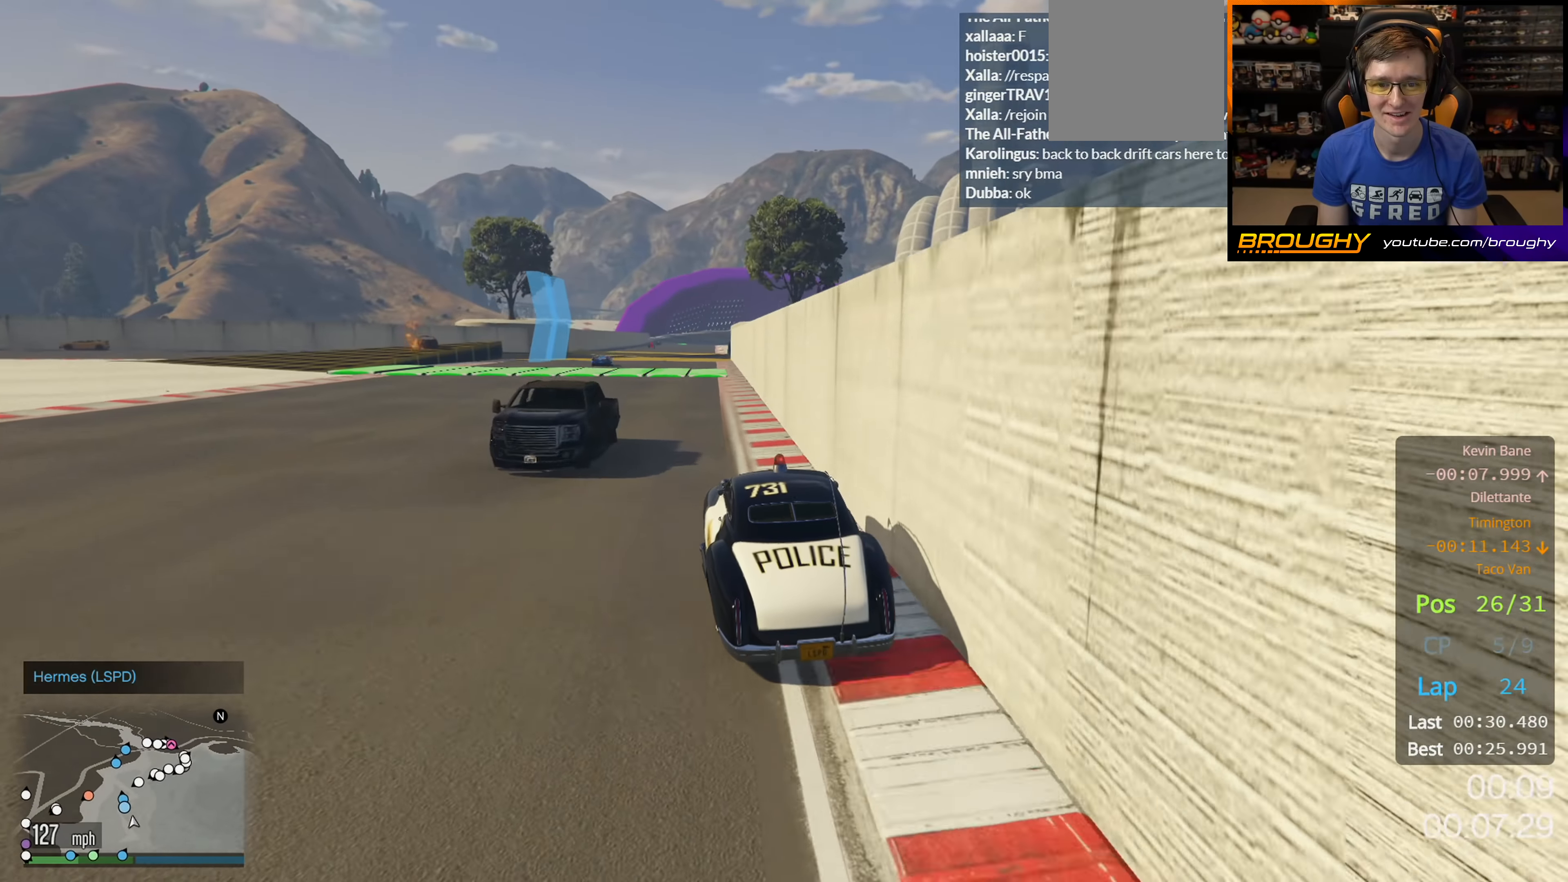
{"buttons": ["R2"], "left_stick": "up-left", "right_stick": "center", "events": [[433, "left_stick", "left"], [483, "left_stick", "up-left"]]}
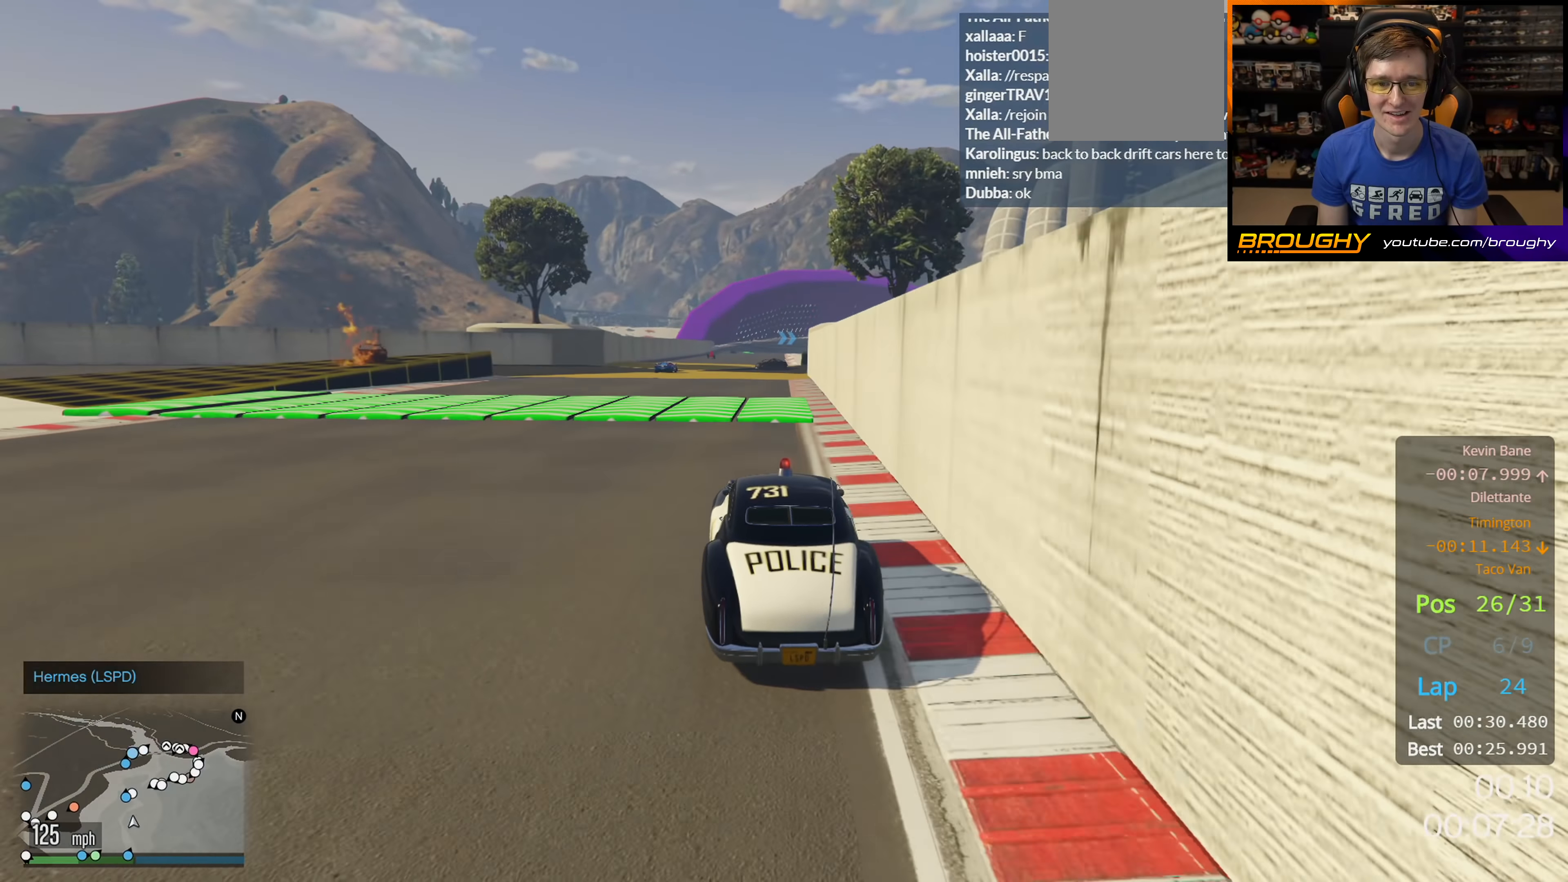
{"buttons": ["R2"], "left_stick": "center", "right_stick": "center", "events": [[83, "left_stick", "center"], [233, "left_stick", "right"], [467, "left_stick", "center"]]}
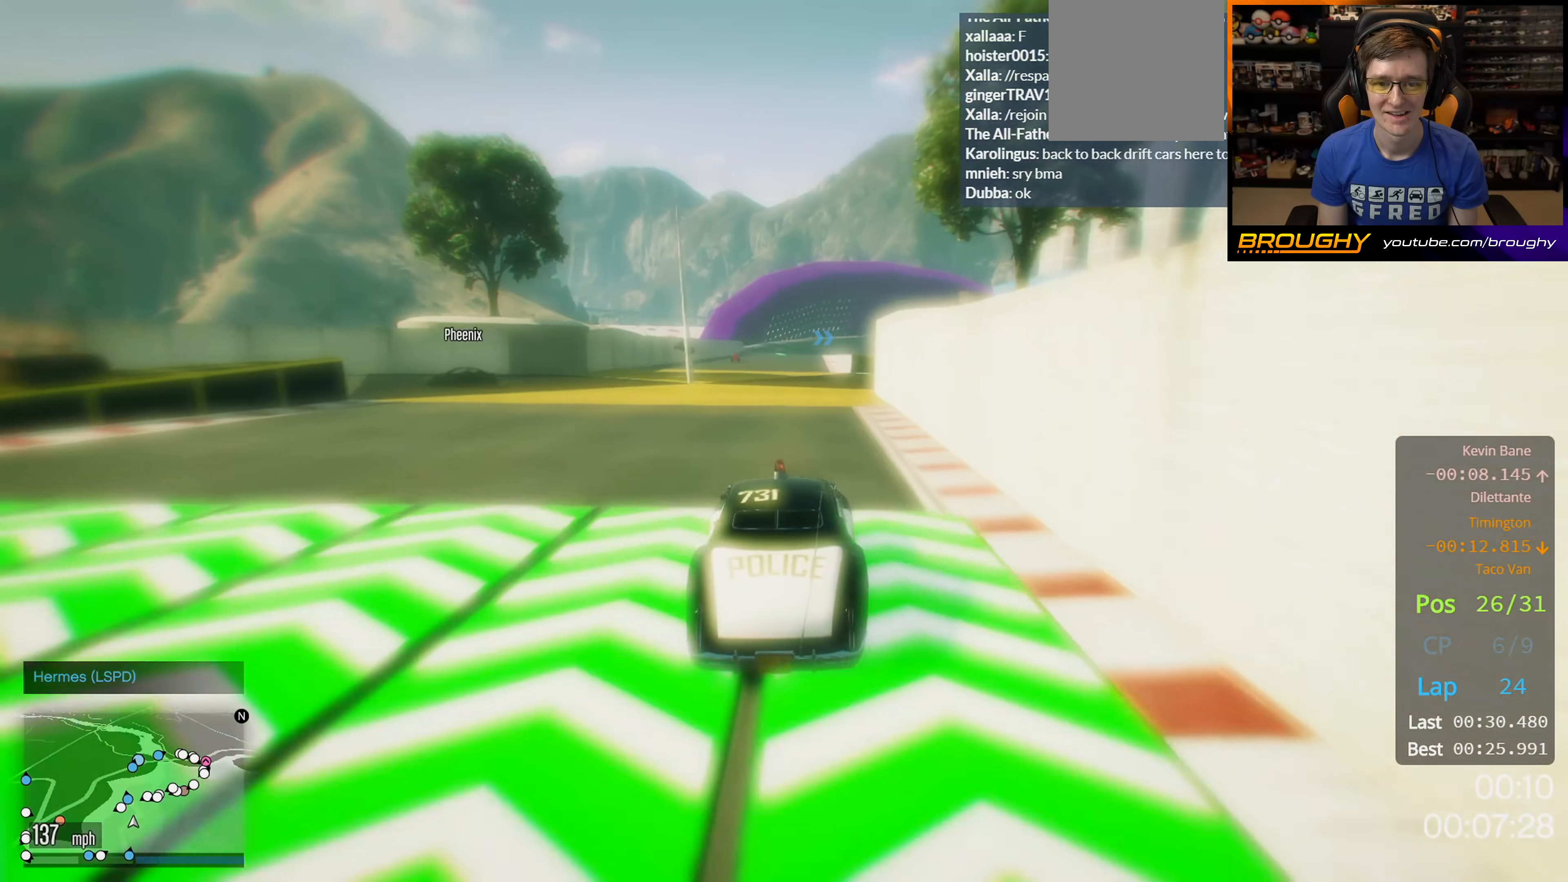
{"buttons": ["R2"], "left_stick": "left", "right_stick": "center", "events": [[283, "left_stick", "left"]]}